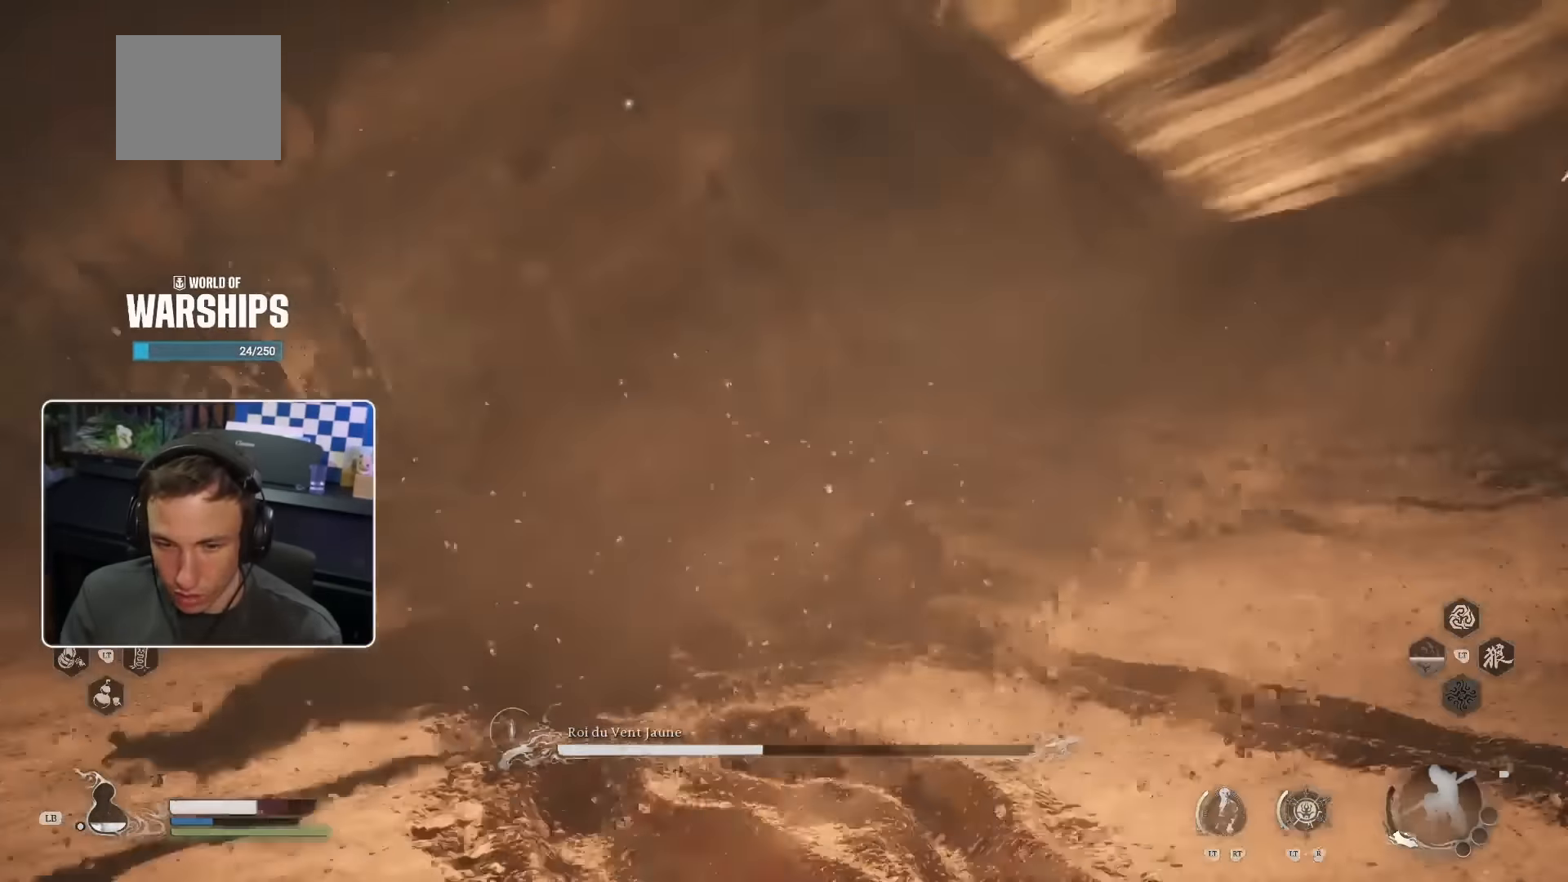
Gameplay with a controller (PlayStation layout); each line is a JSON object with the inputs held at the frame after it. "events" lists button and stick changes between this image and that frame as [ms after this image, input, new state], when the widget could be followed in between.
{"buttons": [], "left_stick": "up", "right_stick": "center", "events": [[333, "SQUARE", "down"], [433, "SQUARE", "up"]]}
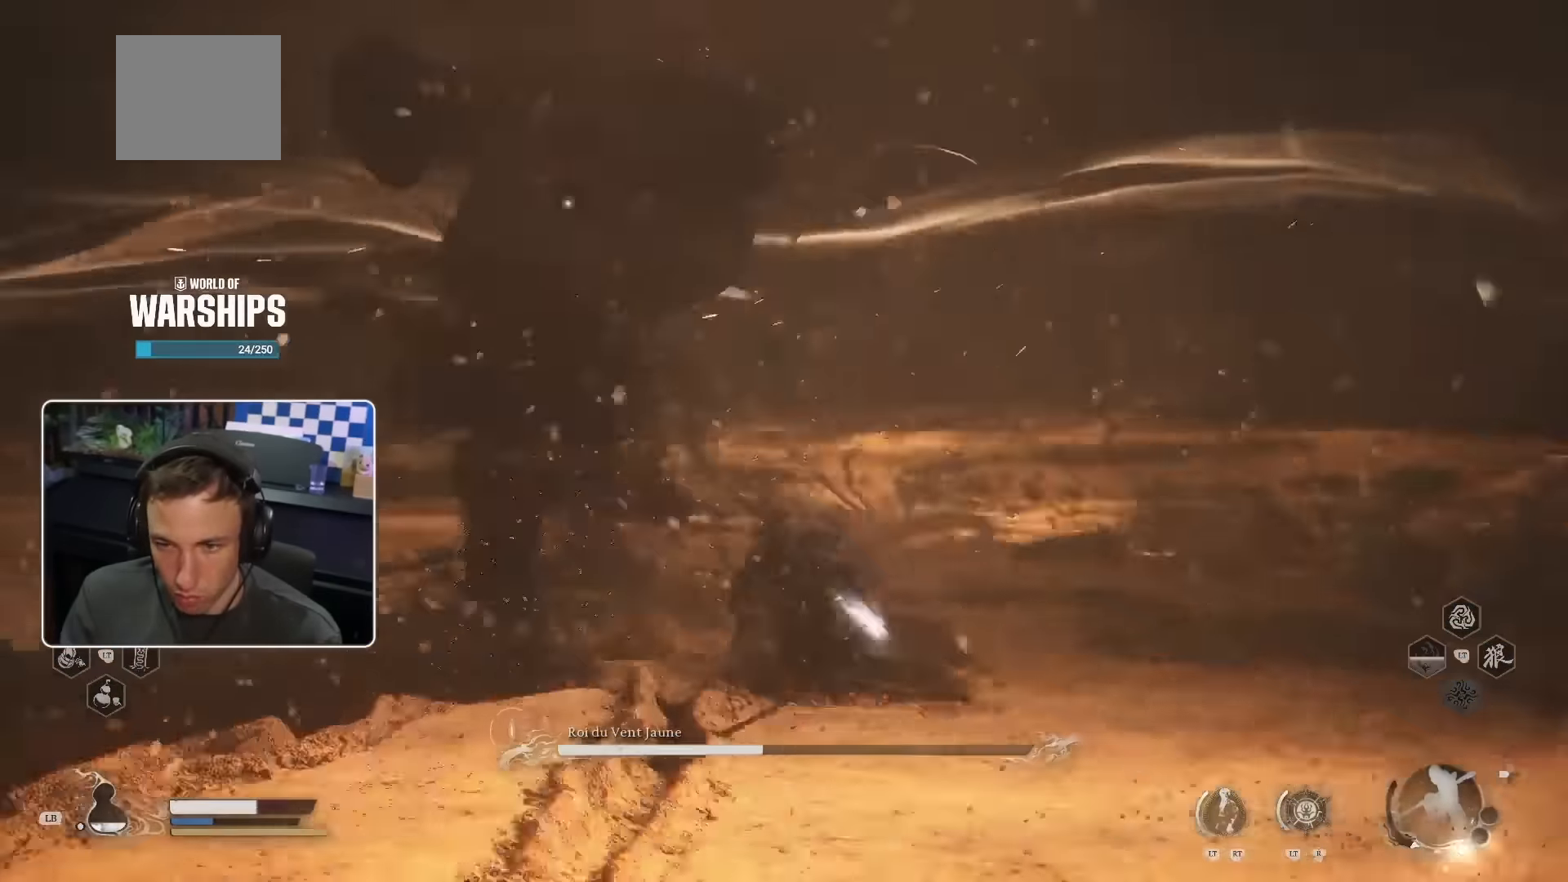
{"buttons": [], "left_stick": "up", "right_stick": "center", "events": []}
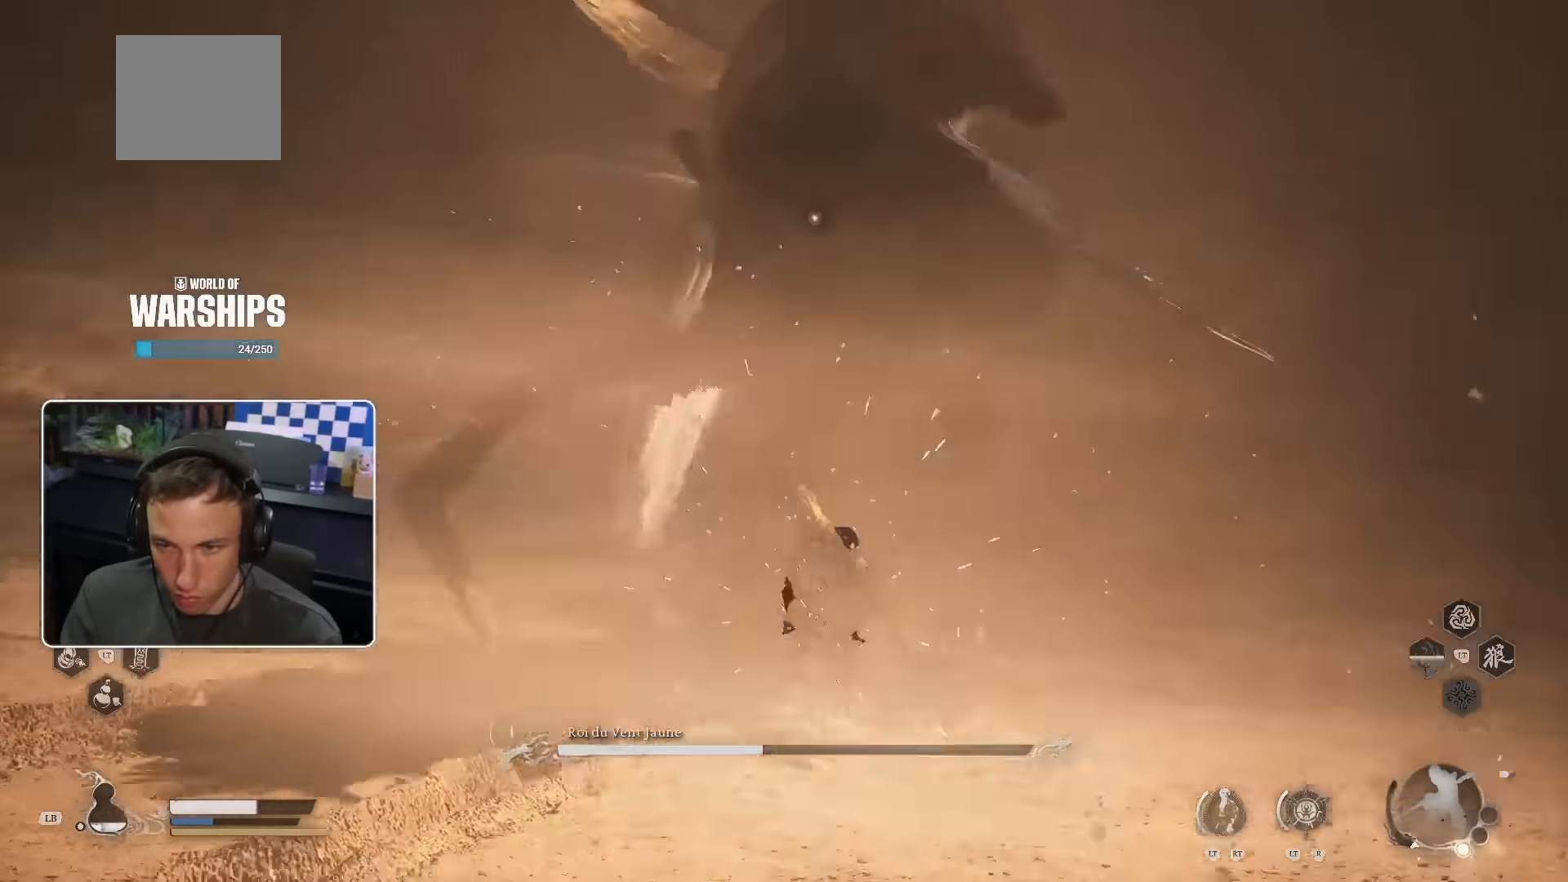
{"buttons": [], "left_stick": "up-right", "right_stick": "center", "events": [[233, "R1", "down"], [333, "R1", "up"], [400, "left_stick", "up-right"]]}
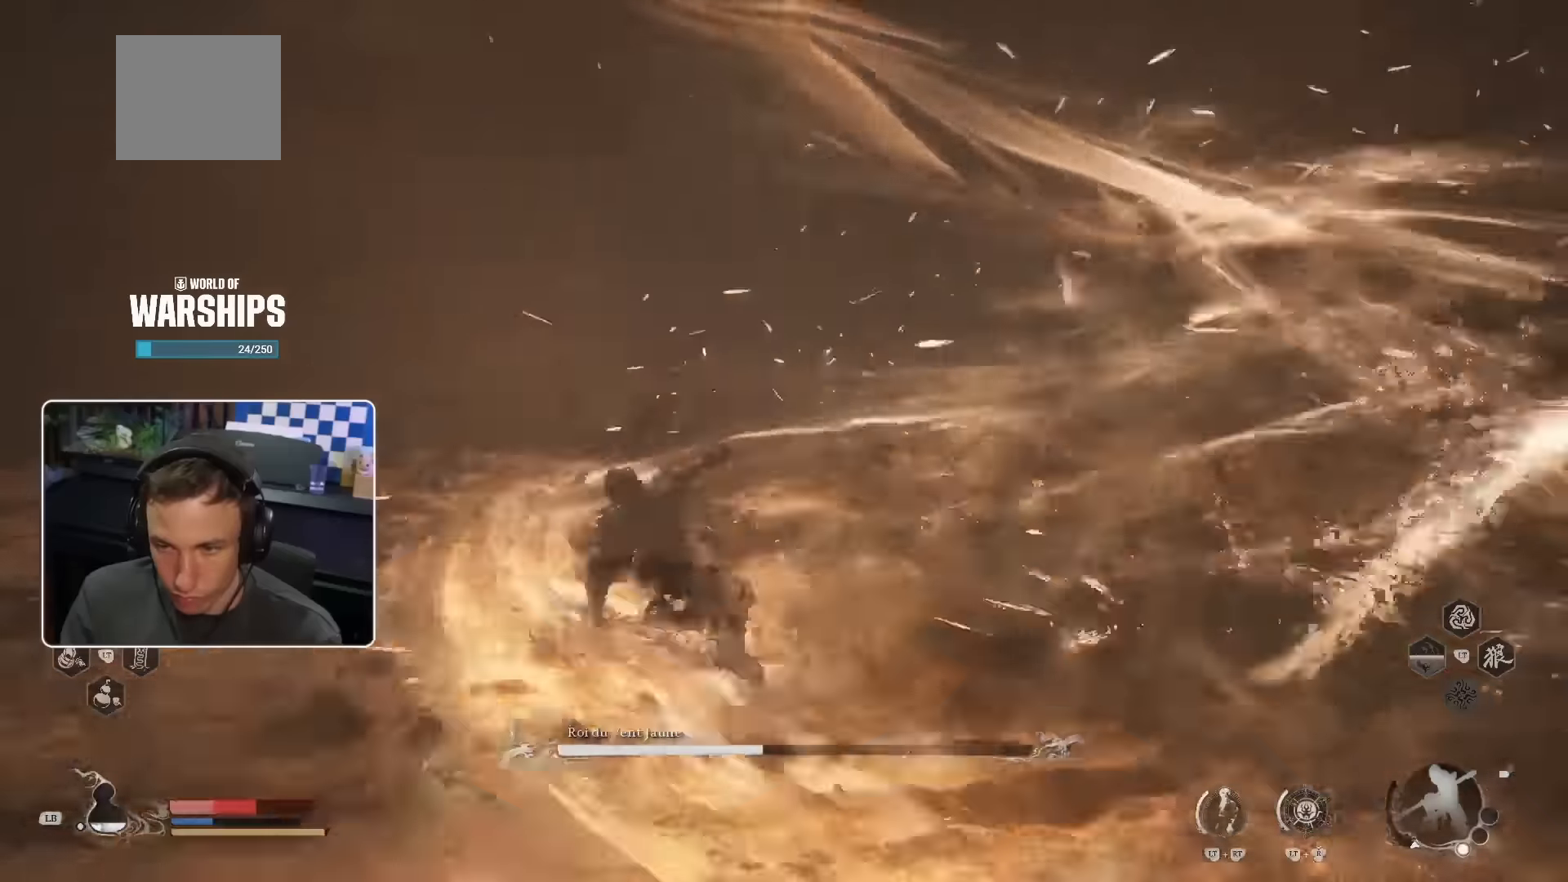
{"buttons": [], "left_stick": "up-right", "right_stick": "center", "events": [[100, "right_stick", "right"], [317, "right_stick", "center"]]}
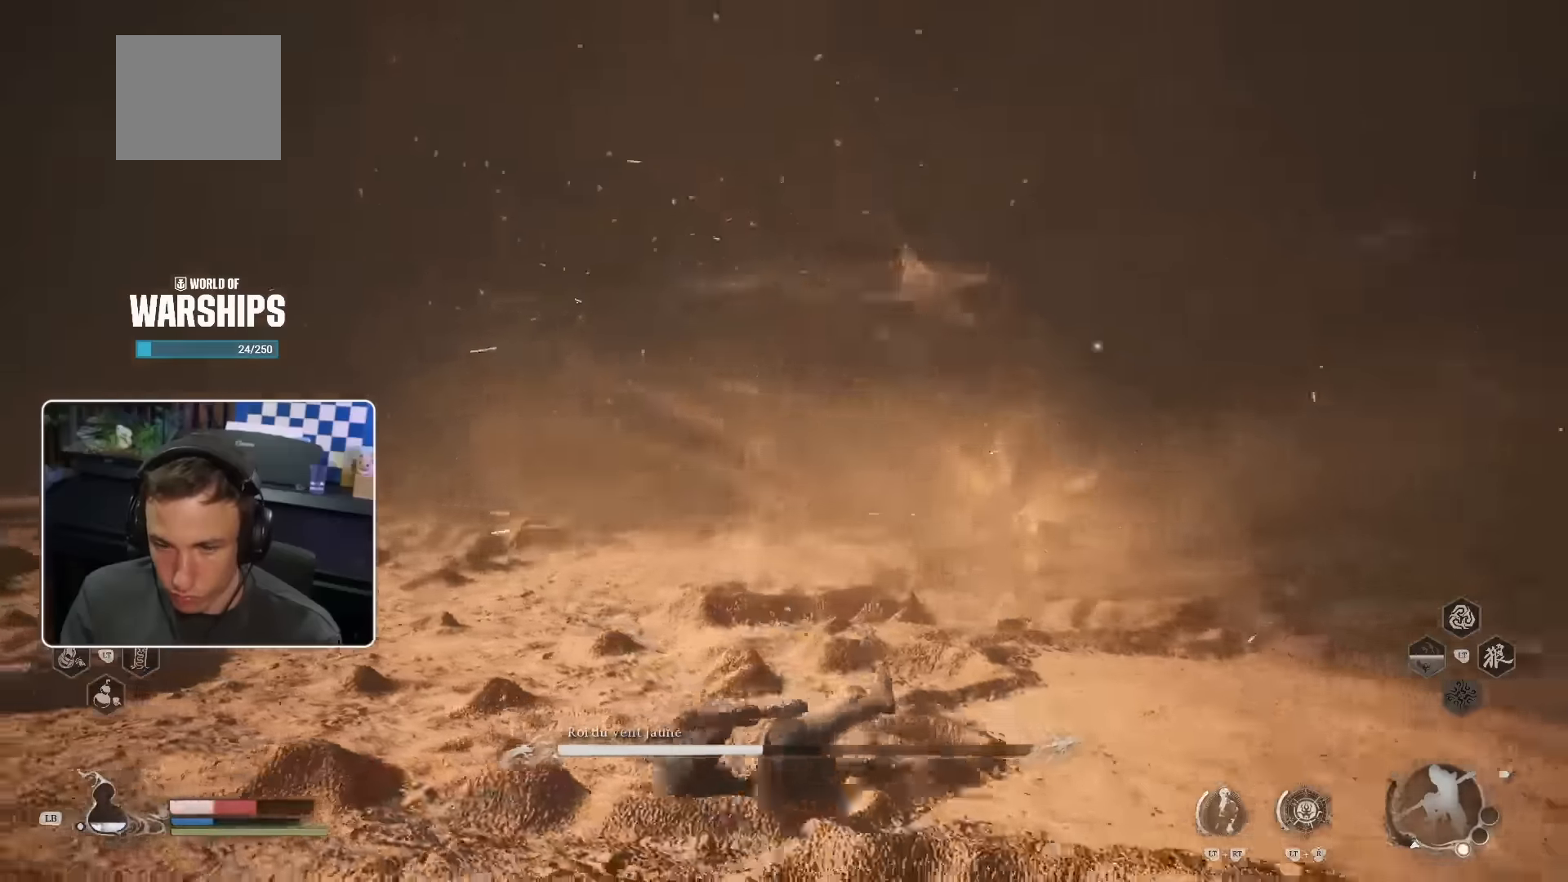
{"buttons": ["SQUARE"], "left_stick": "down-left", "right_stick": "center", "events": [[33, "right_stick", "right"], [100, "left_stick", "center"], [166, "right_stick", "center"], [216, "left_stick", "down-left"], [283, "SQUARE", "down"], [383, "SQUARE", "up"], [466, "SQUARE", "down"]]}
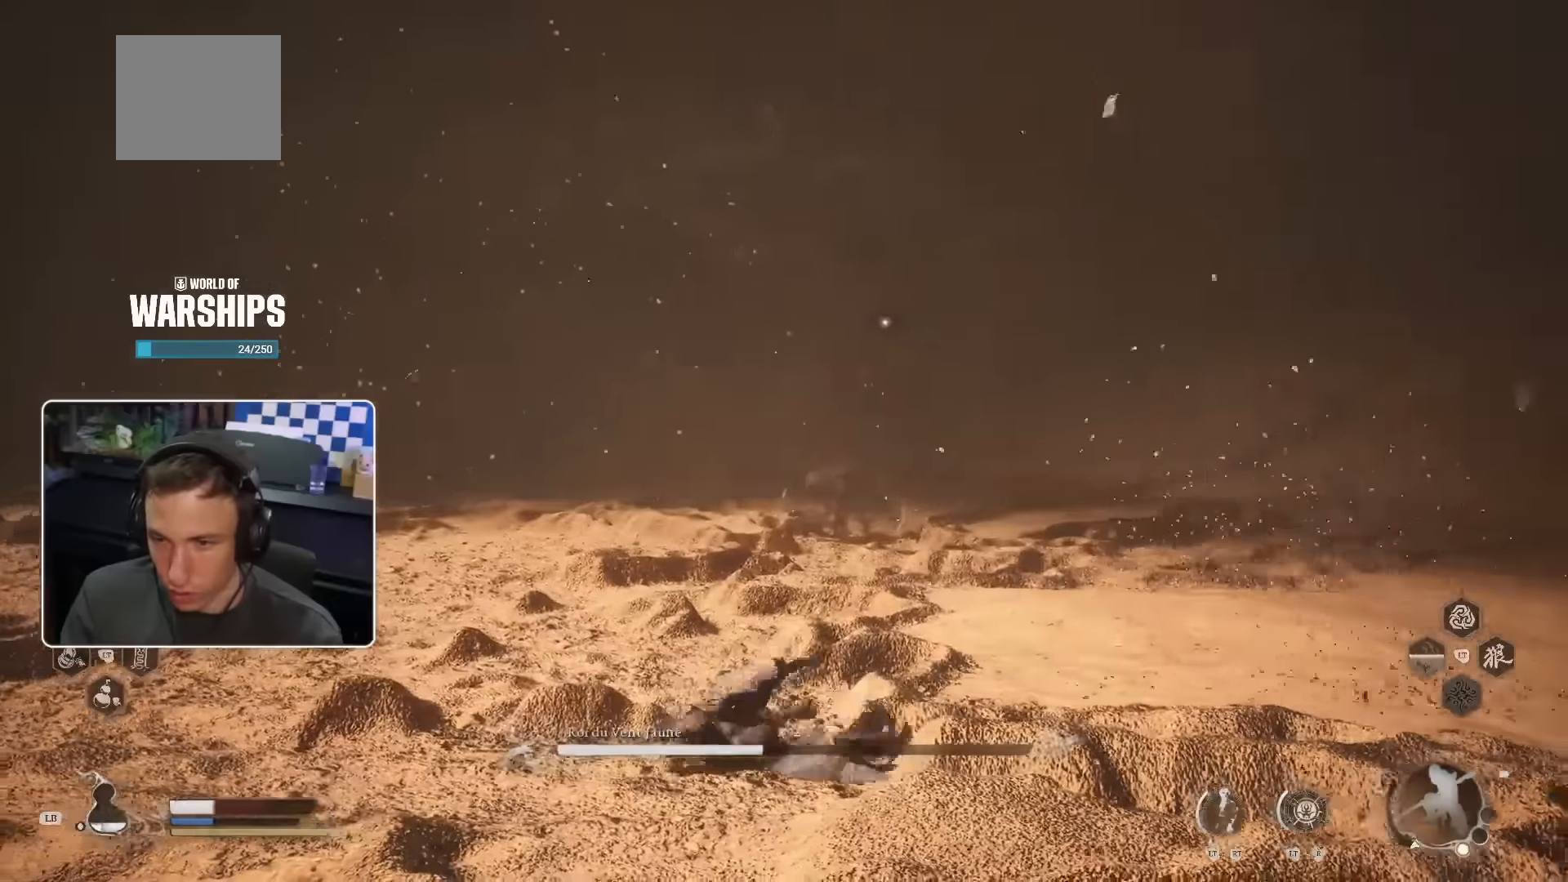
{"buttons": [], "left_stick": "down", "right_stick": "center", "events": [[33, "SQUARE", "up"], [116, "SQUARE", "down"], [183, "SQUARE", "up"], [250, "left_stick", "down"]]}
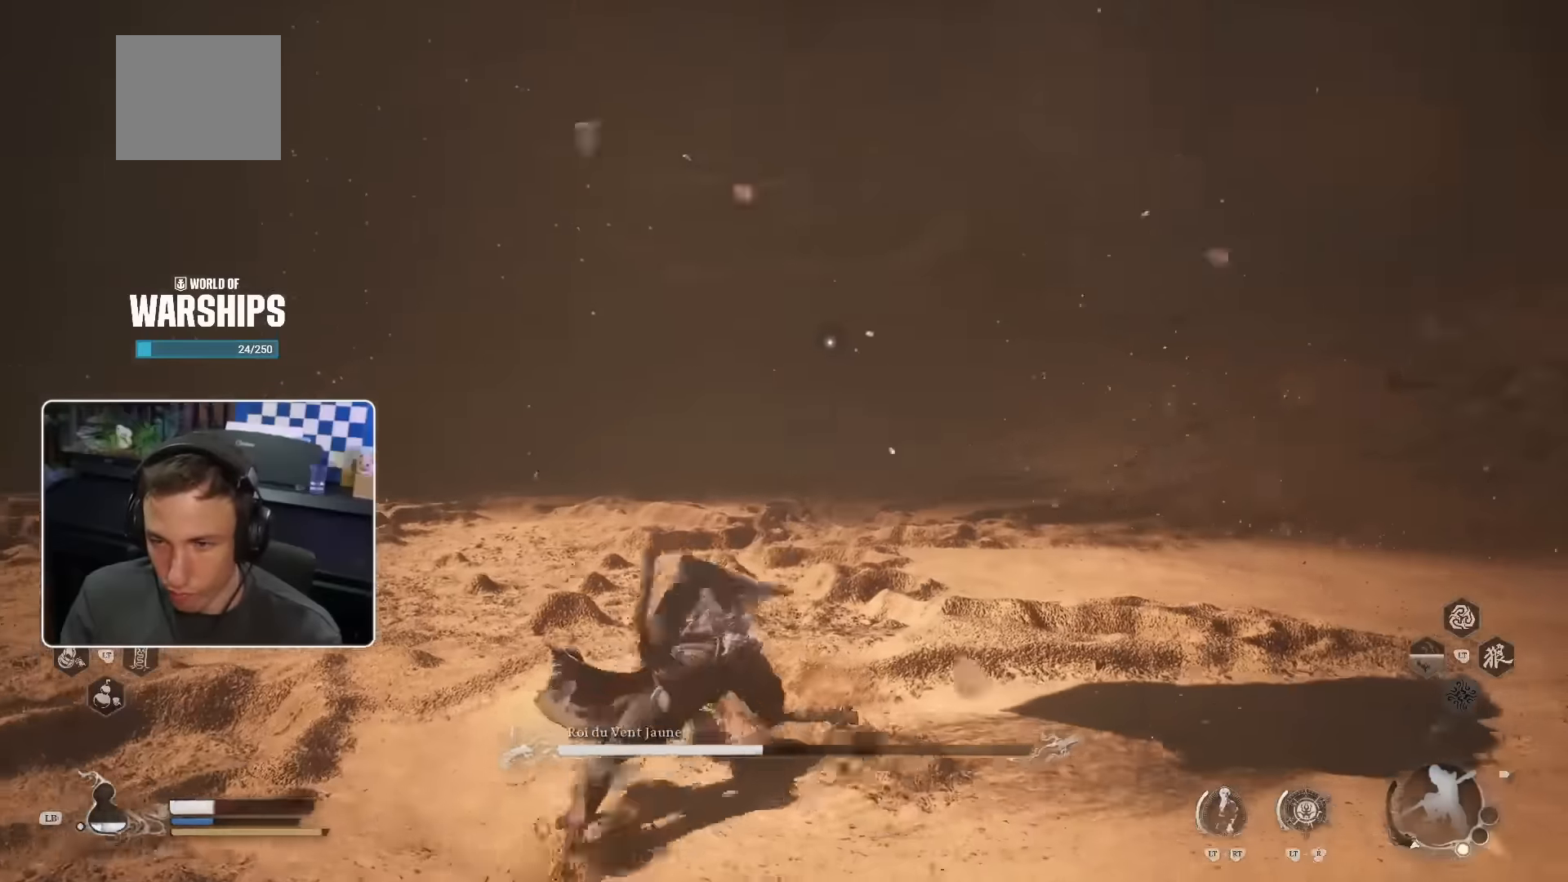
{"buttons": [], "left_stick": "down", "right_stick": "center", "events": [[300, "L1", "down"], [450, "L1", "up"]]}
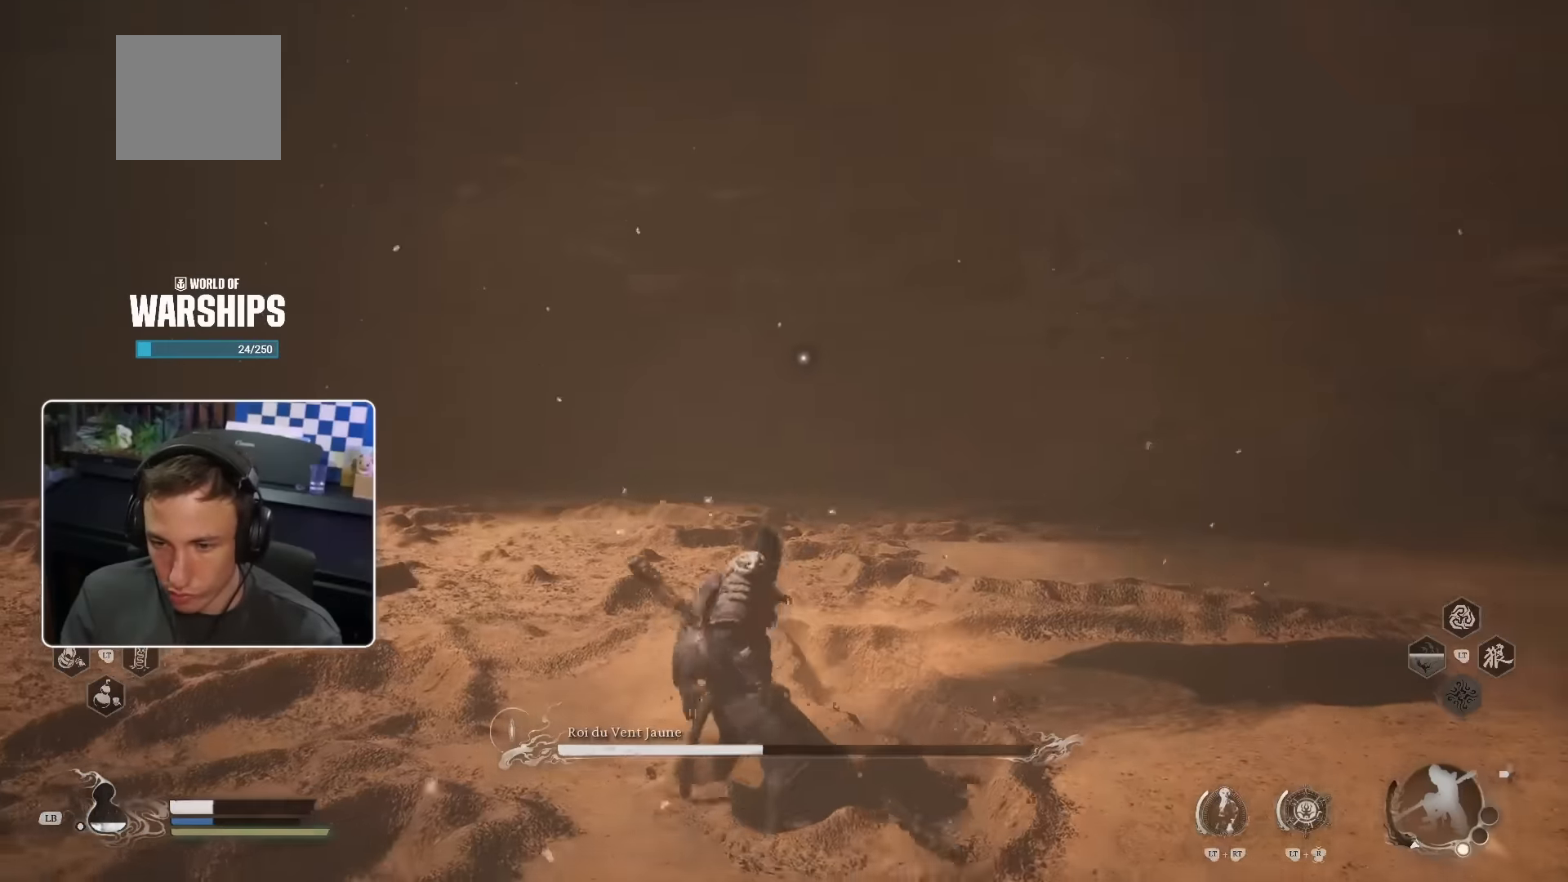
{"buttons": [], "left_stick": "down-left", "right_stick": "center", "events": [[233, "left_stick", "down-left"]]}
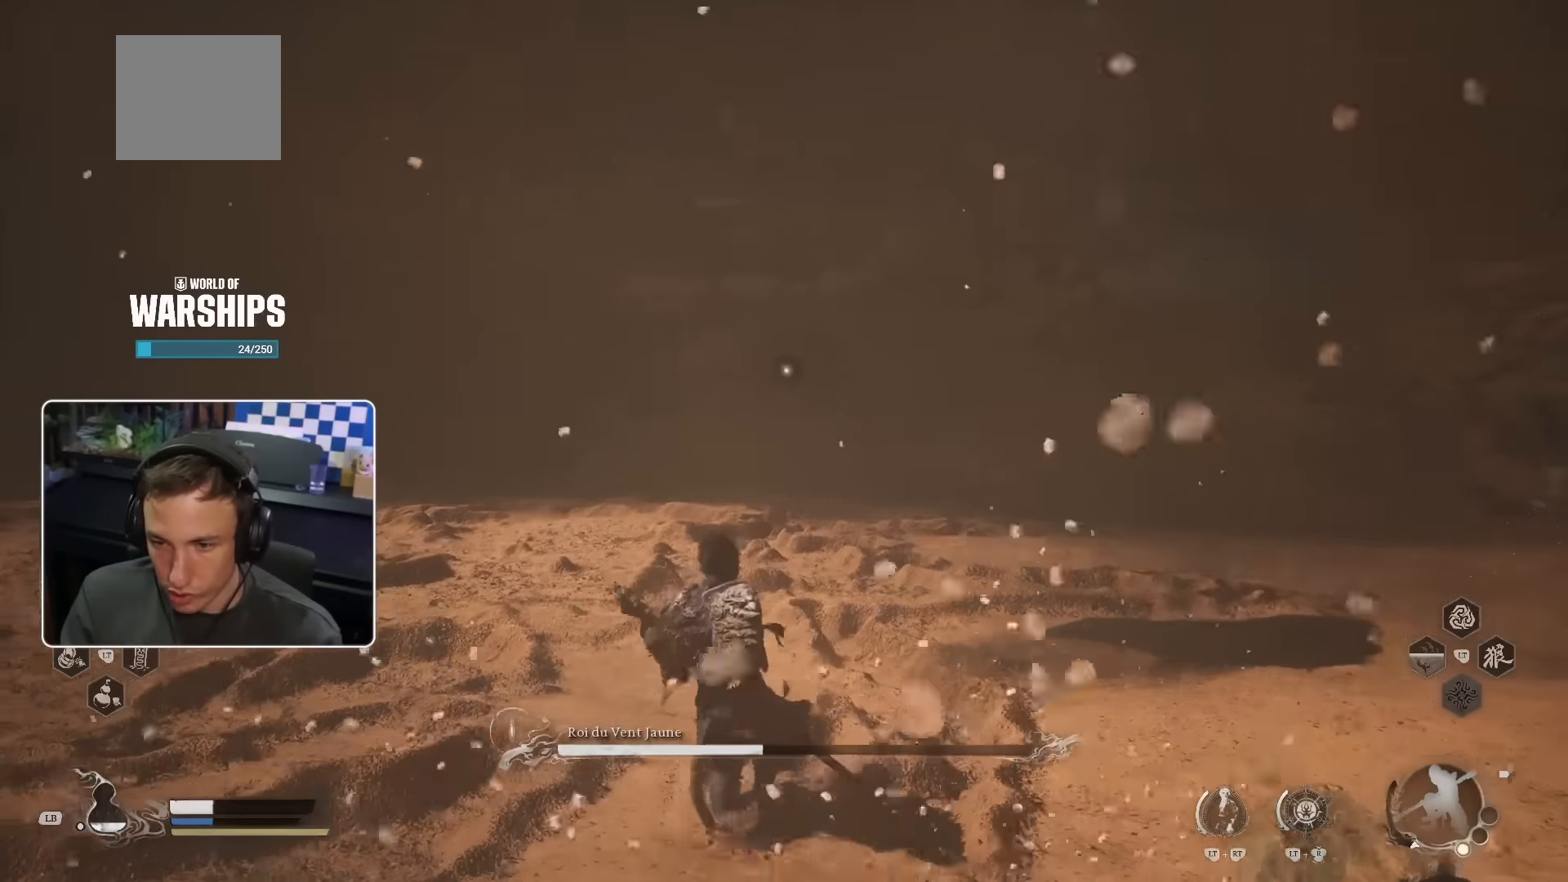
{"buttons": [], "left_stick": "up-left", "right_stick": "center", "events": [[233, "left_stick", "left"], [383, "left_stick", "up-left"]]}
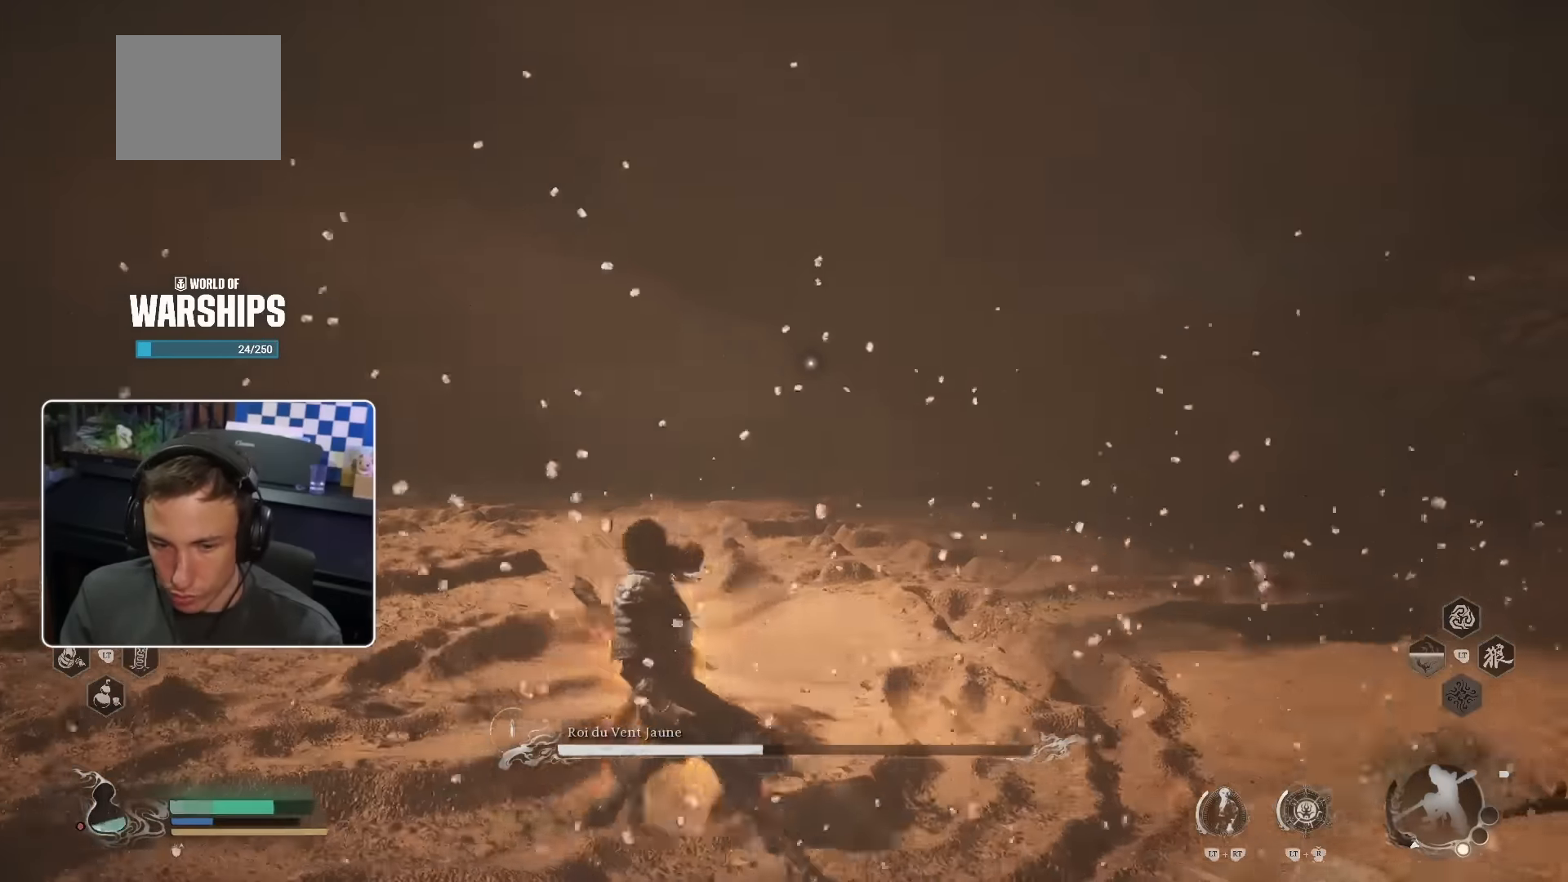
{"buttons": [], "left_stick": "up-left", "right_stick": "center", "events": []}
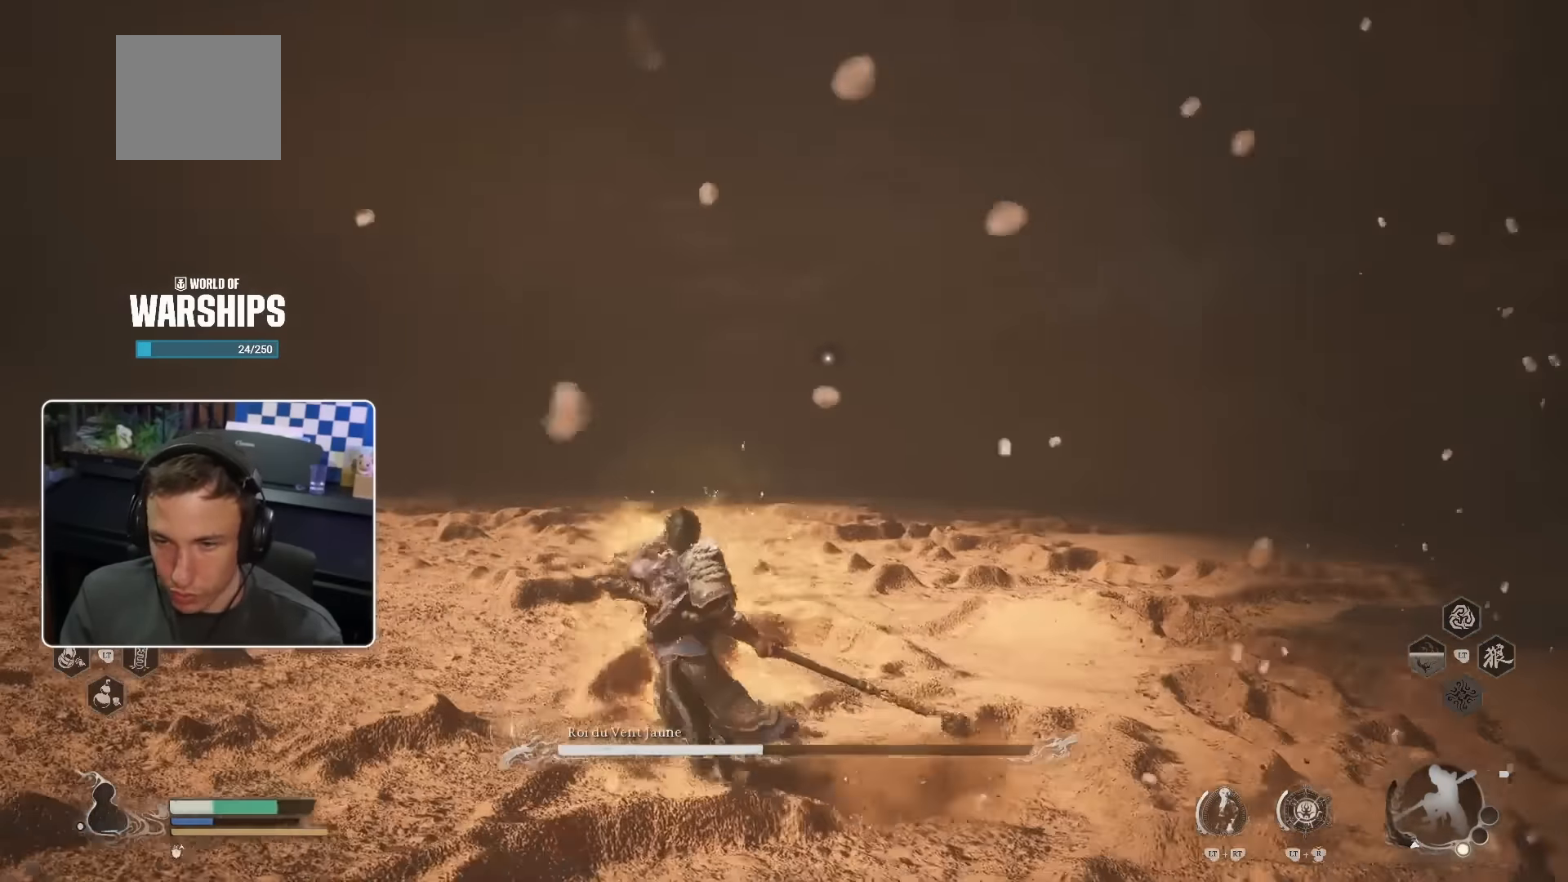
{"buttons": [], "left_stick": "up-left", "right_stick": "center", "events": []}
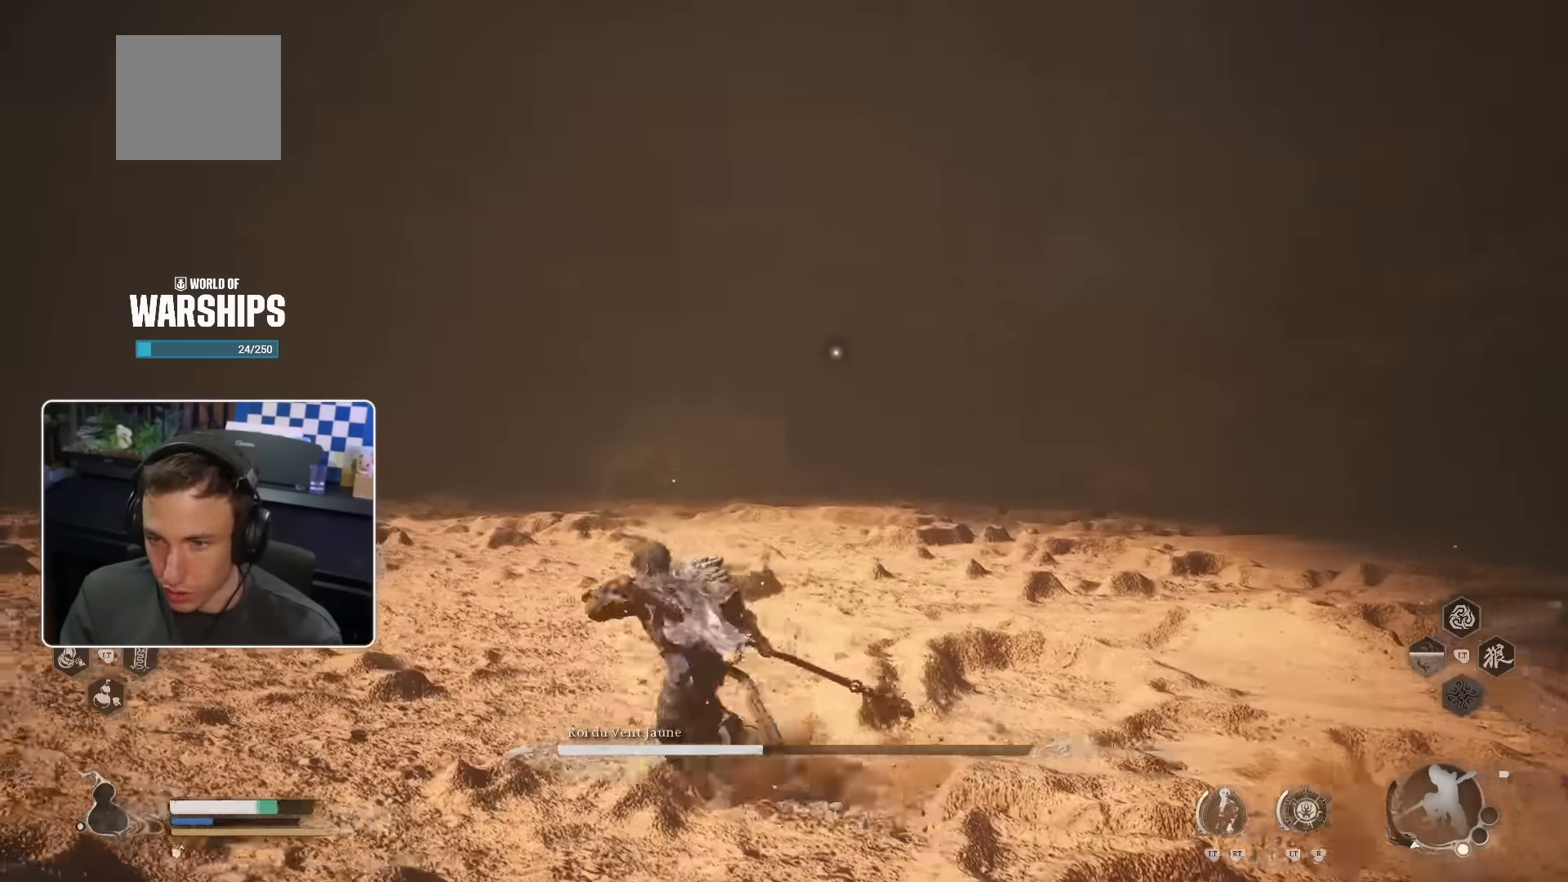
{"buttons": [], "left_stick": "up", "right_stick": "center", "events": [[200, "left_stick", "up"]]}
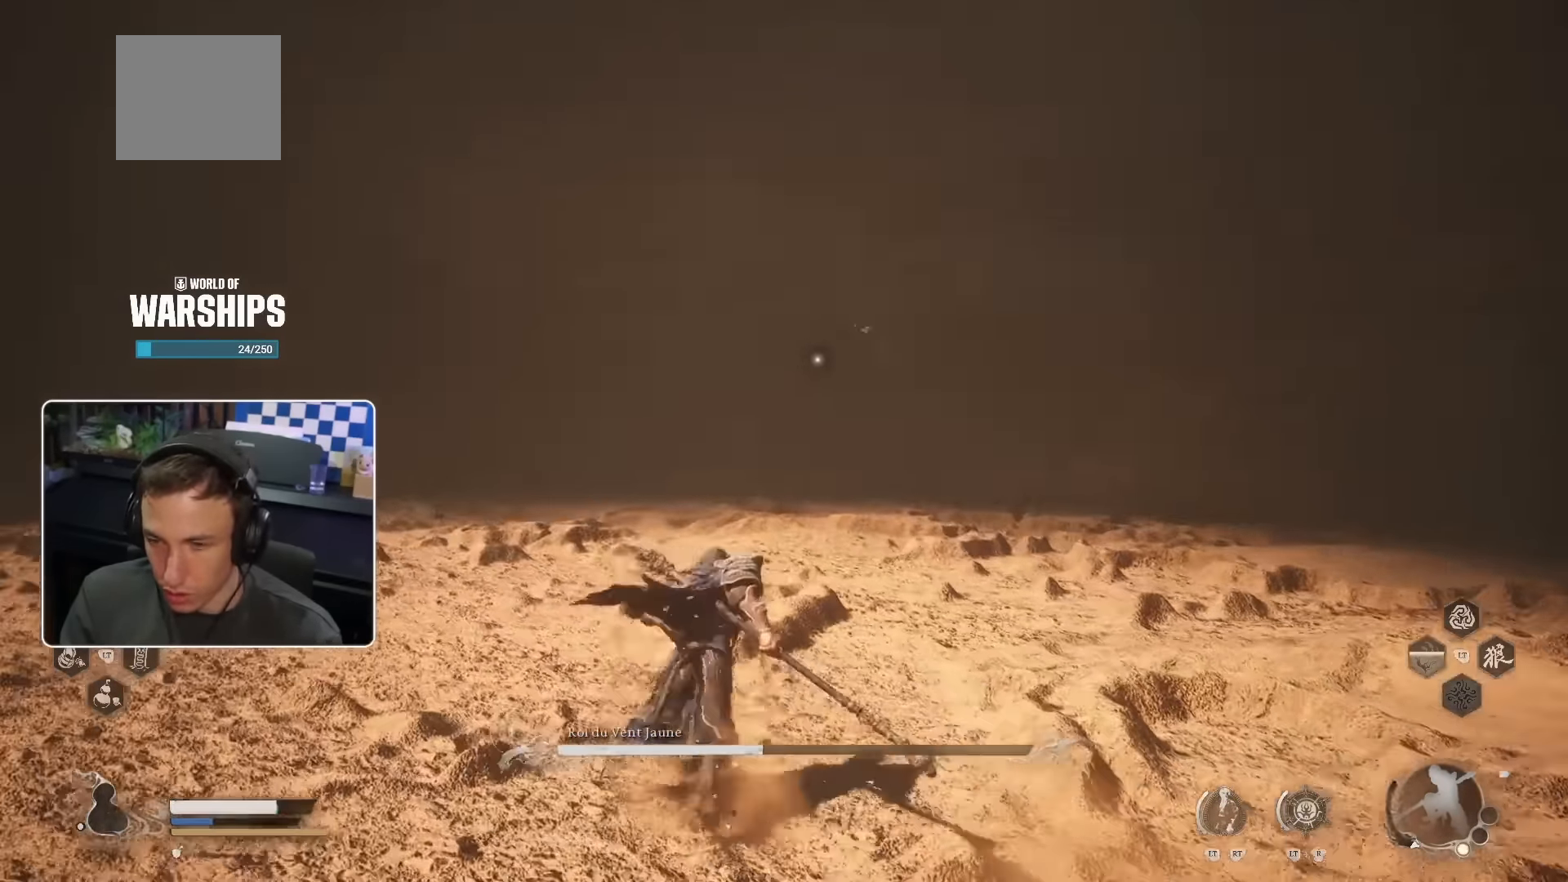
{"buttons": [], "left_stick": "up-left", "right_stick": "center", "events": [[400, "left_stick", "up-left"]]}
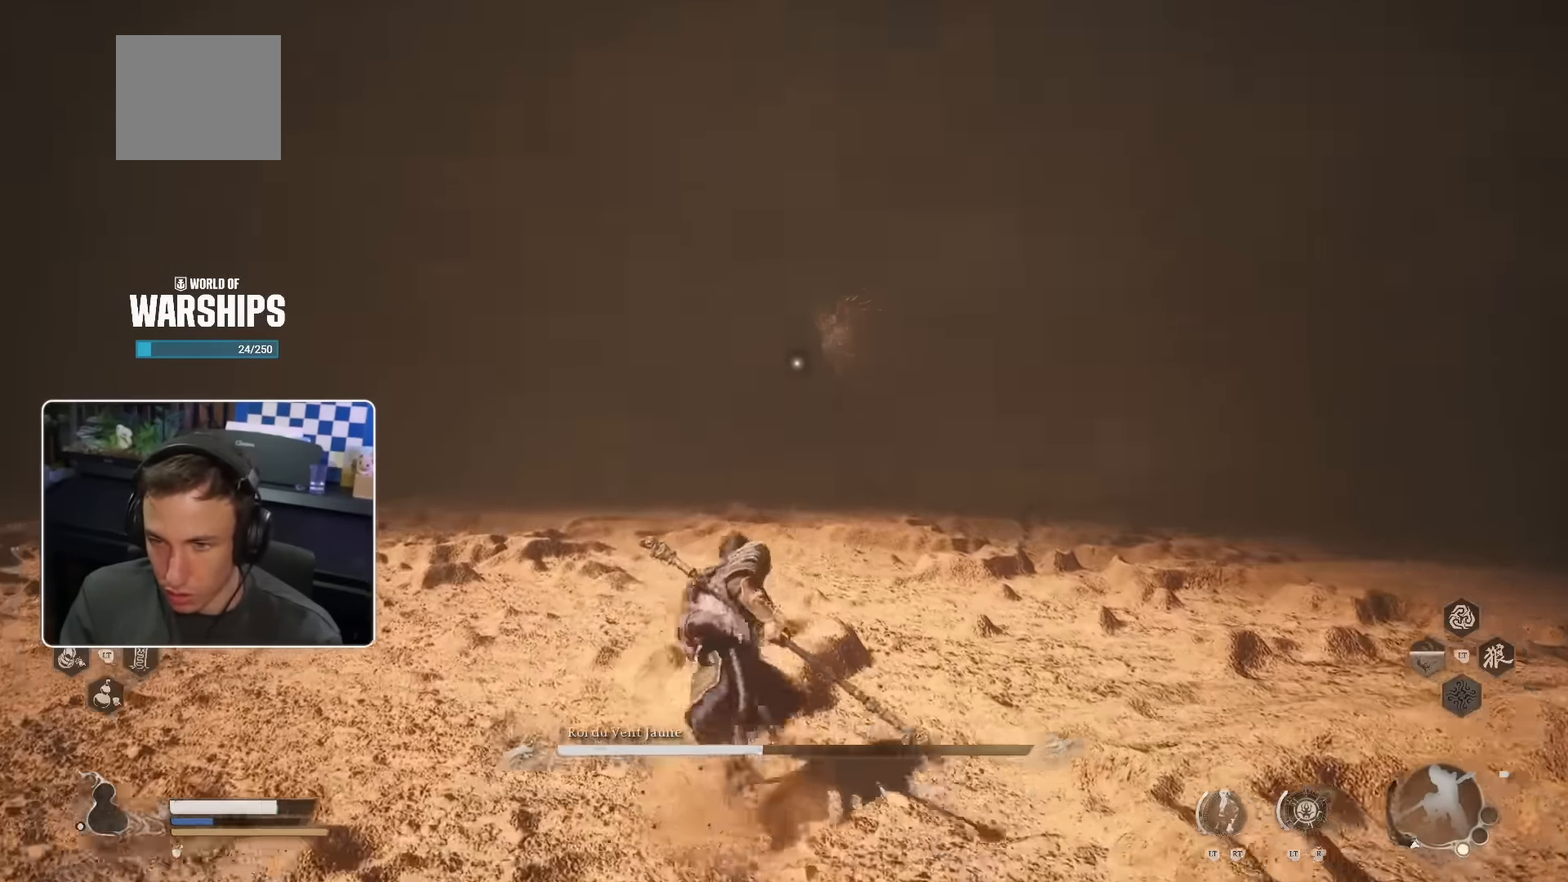
{"buttons": ["SQUARE"], "left_stick": "up-left", "right_stick": "center", "events": [[383, "SQUARE", "down"]]}
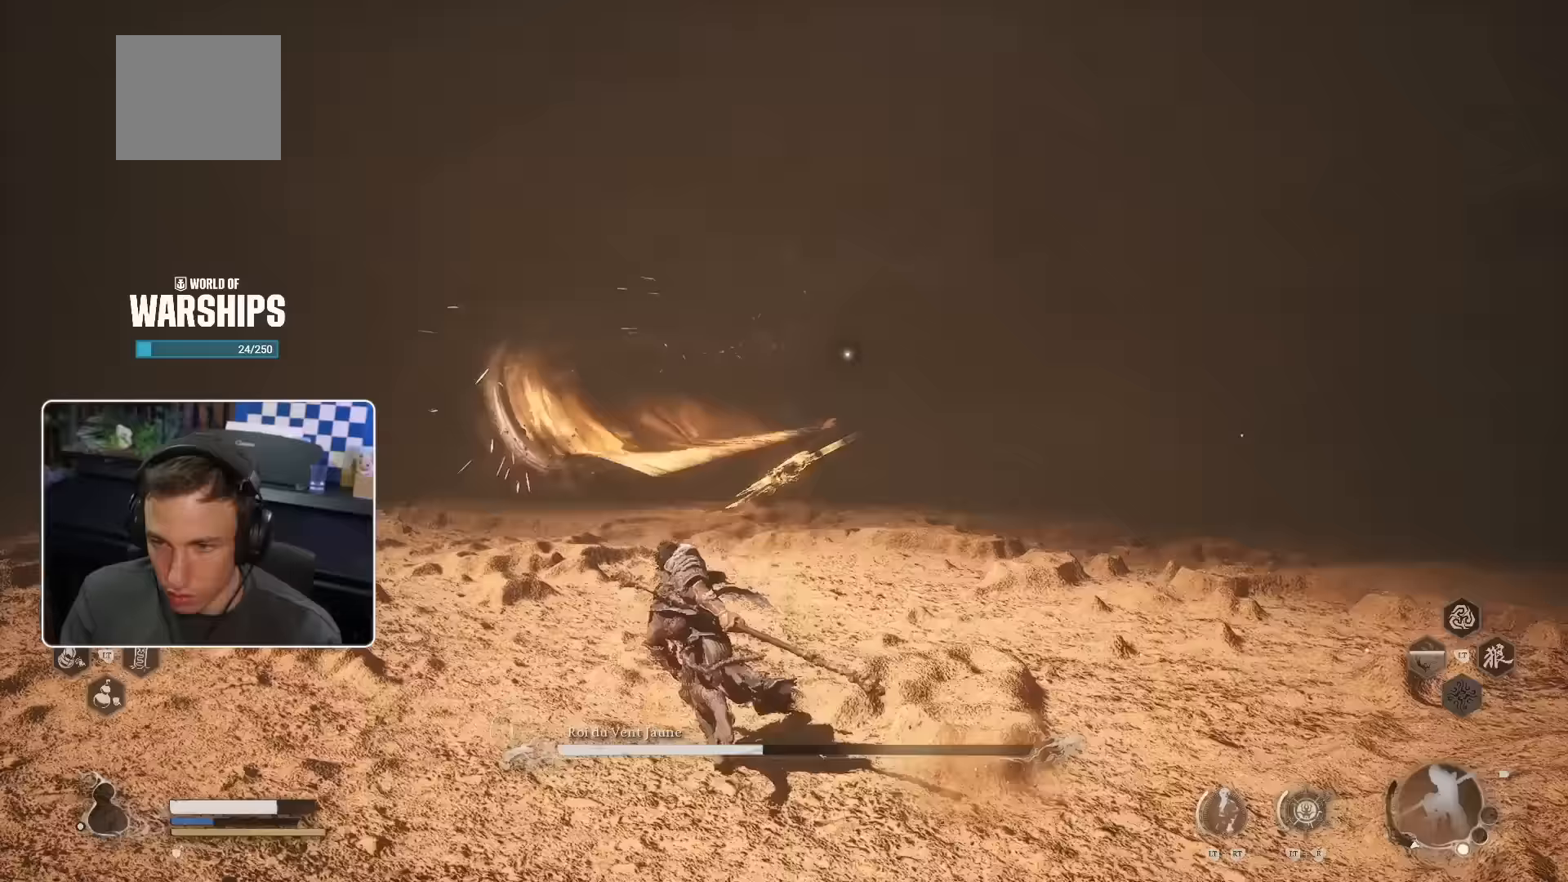
{"buttons": [], "left_stick": "up-left", "right_stick": "center", "events": [[17, "SQUARE", "up"], [17, "right_stick", "down-right"], [217, "right_stick", "center"]]}
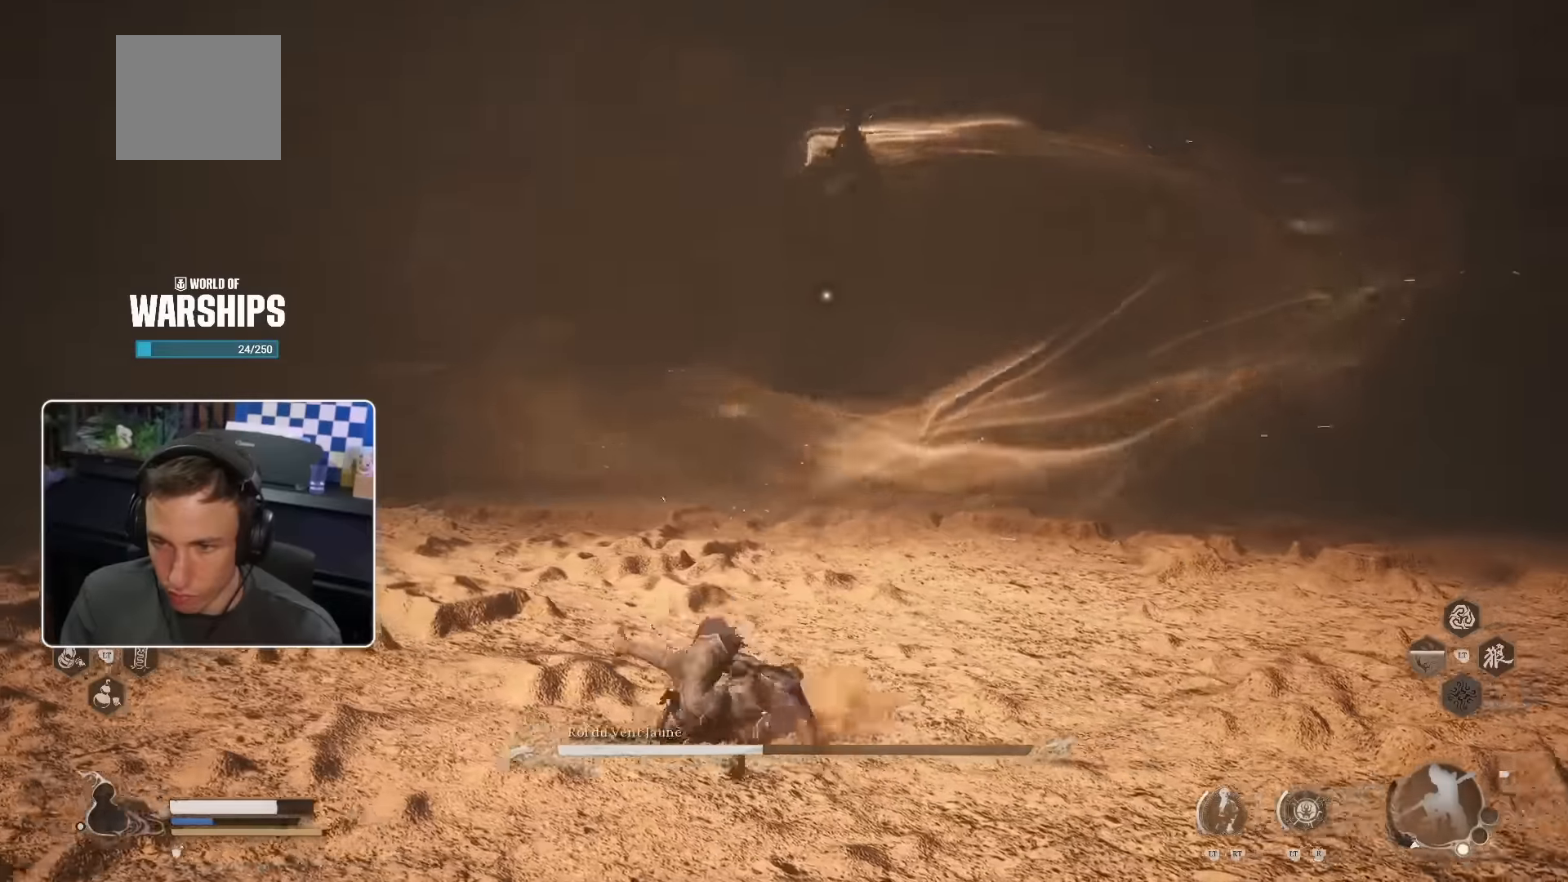
{"buttons": [], "left_stick": "up-left", "right_stick": "center", "events": [[350, "SQUARE", "down"], [450, "SQUARE", "up"]]}
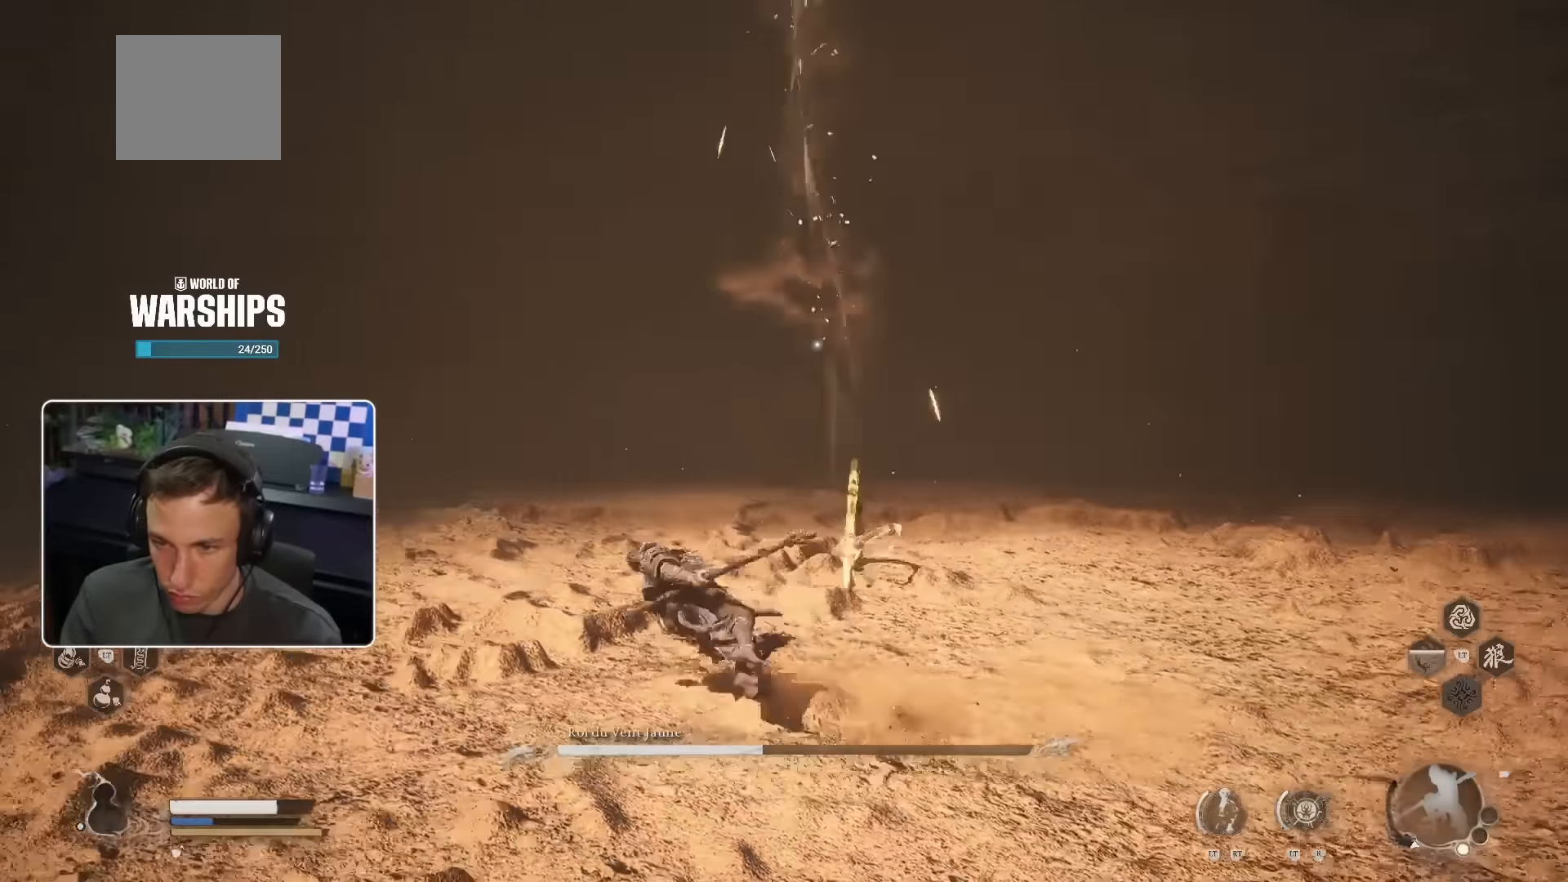
{"buttons": [], "left_stick": "up-left", "right_stick": "center", "events": [[133, "right_stick", "down-right"], [333, "right_stick", "center"]]}
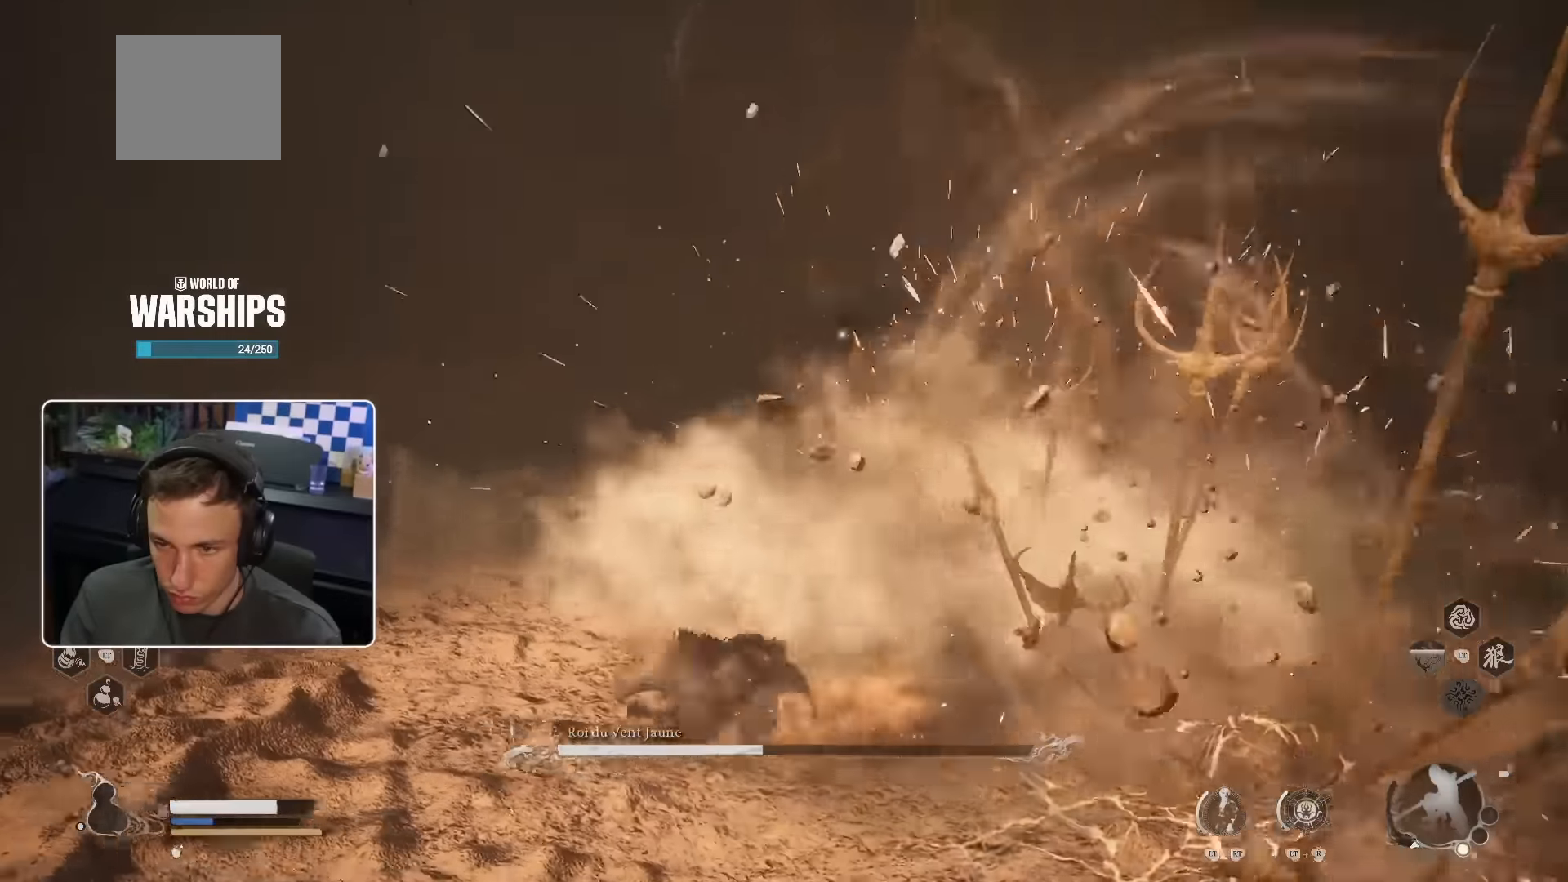
{"buttons": ["CROSS"], "left_stick": "up", "right_stick": "center", "events": [[100, "CROSS", "down"], [267, "left_stick", "up"]]}
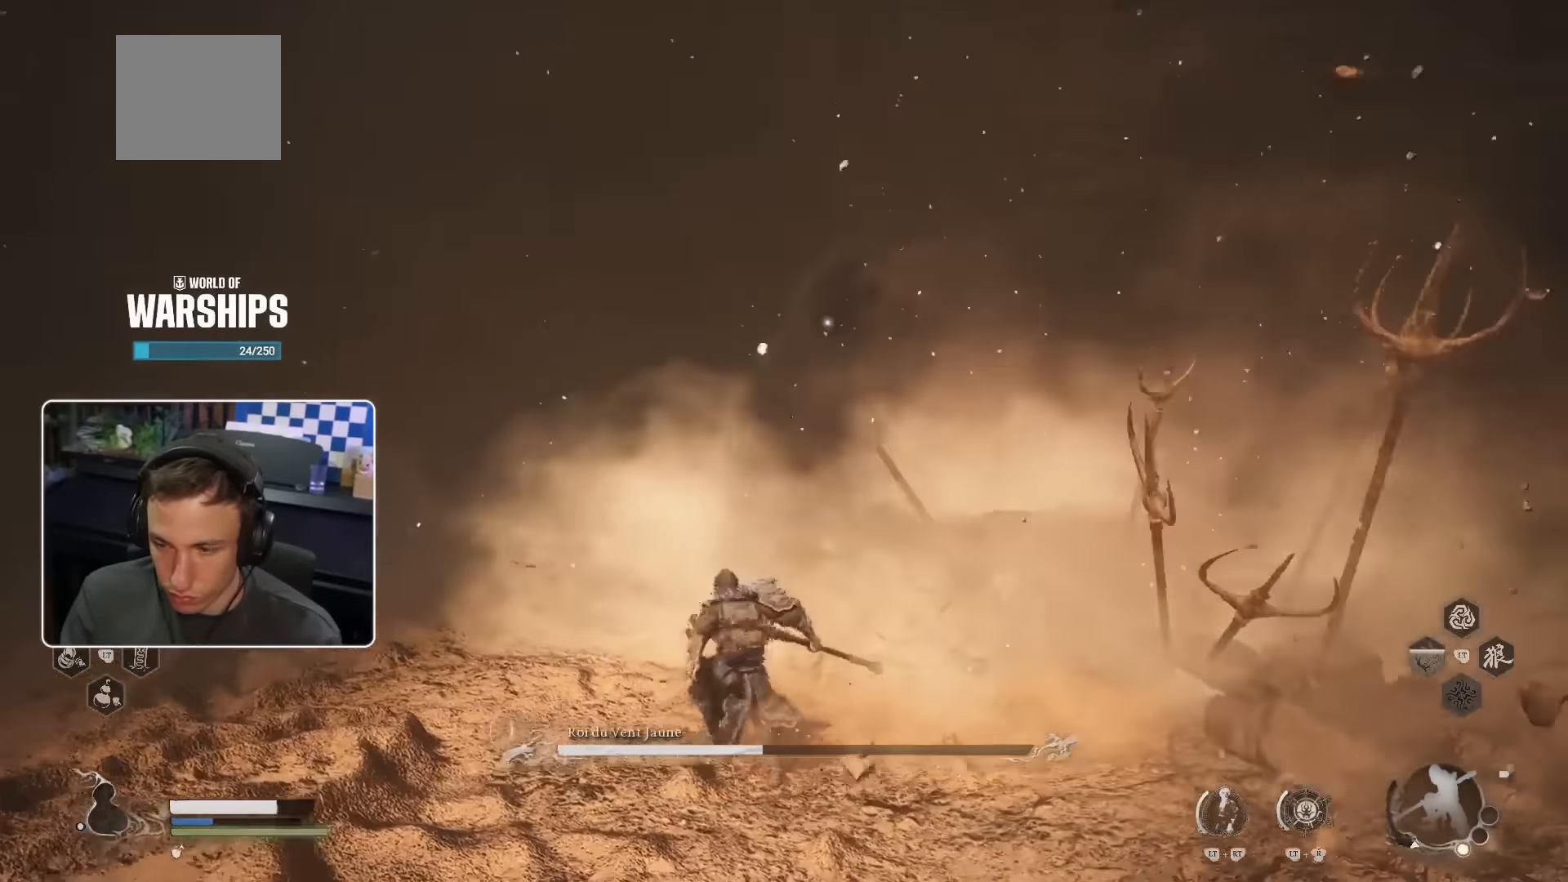
{"buttons": ["CROSS"], "left_stick": "up", "right_stick": "center", "events": []}
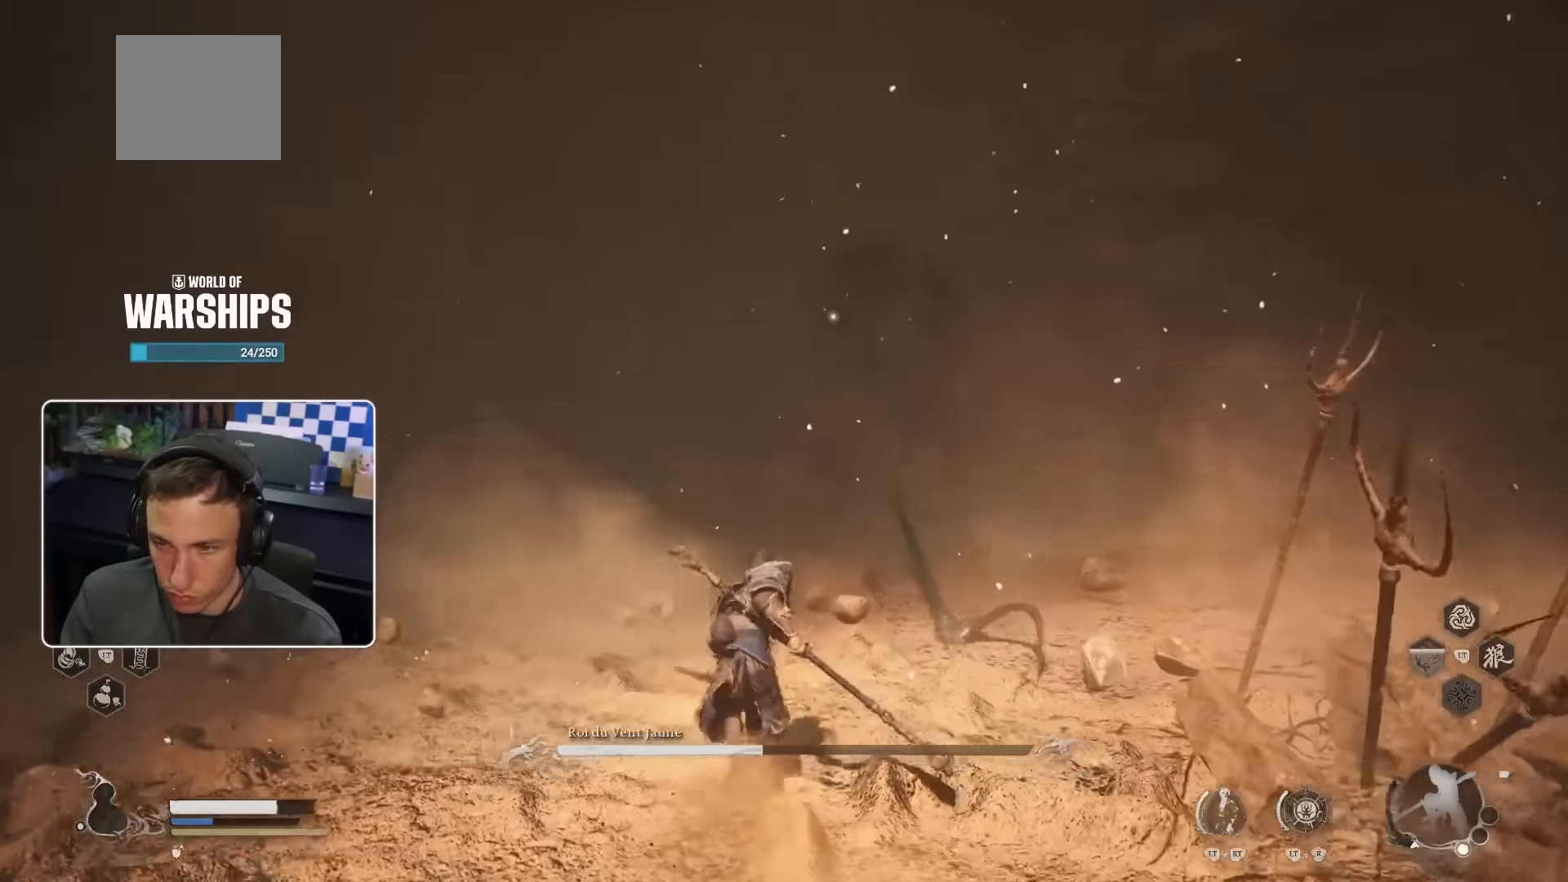
{"buttons": ["CROSS"], "left_stick": "up", "right_stick": "center", "events": []}
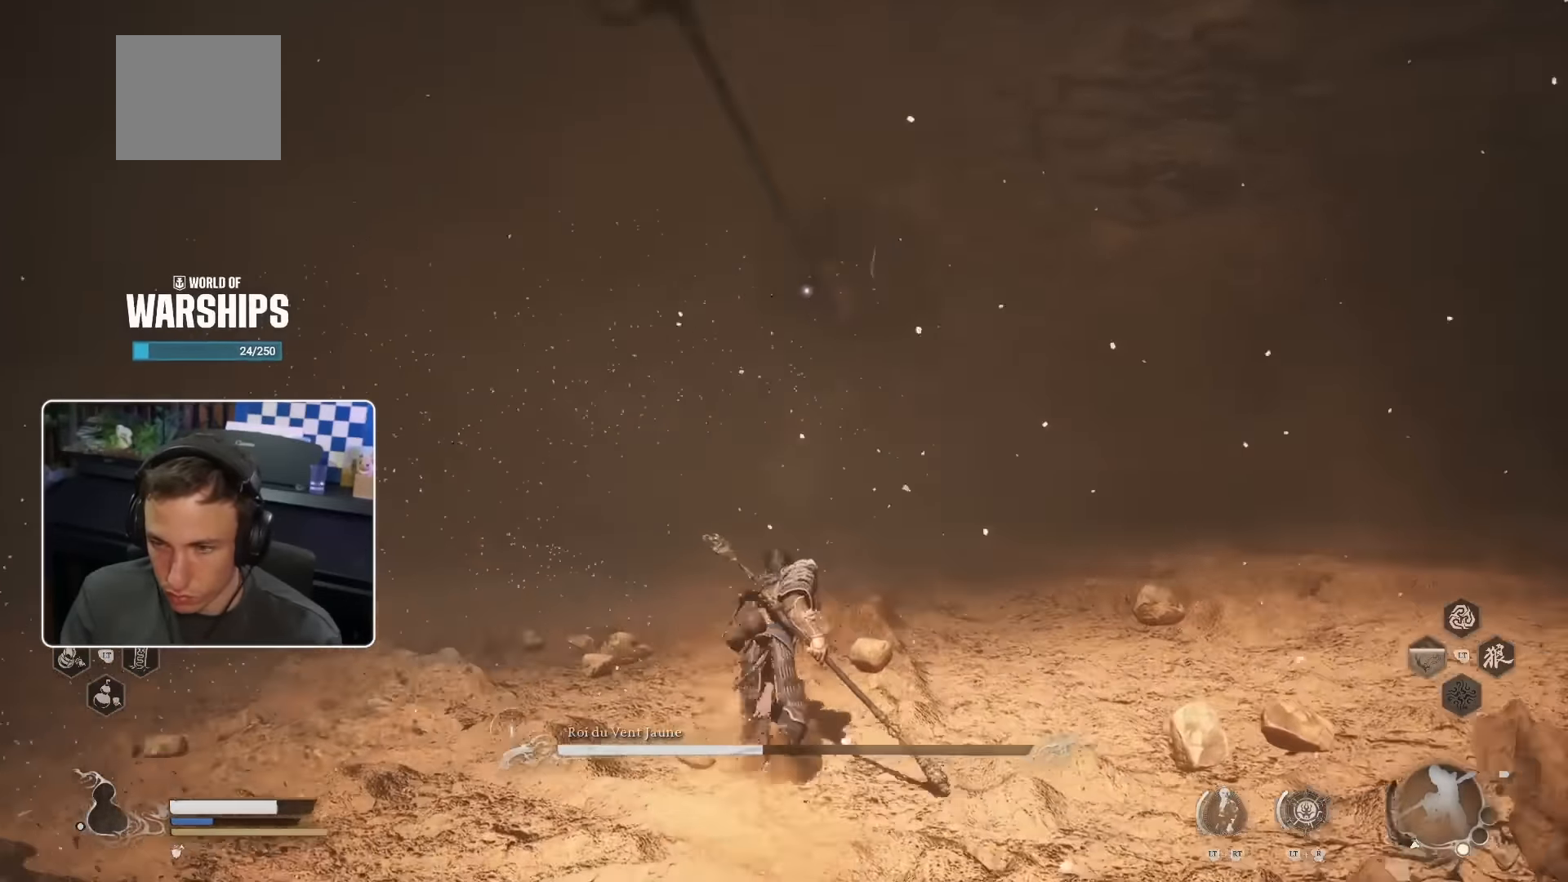
{"buttons": ["CROSS"], "left_stick": "up", "right_stick": "center", "events": []}
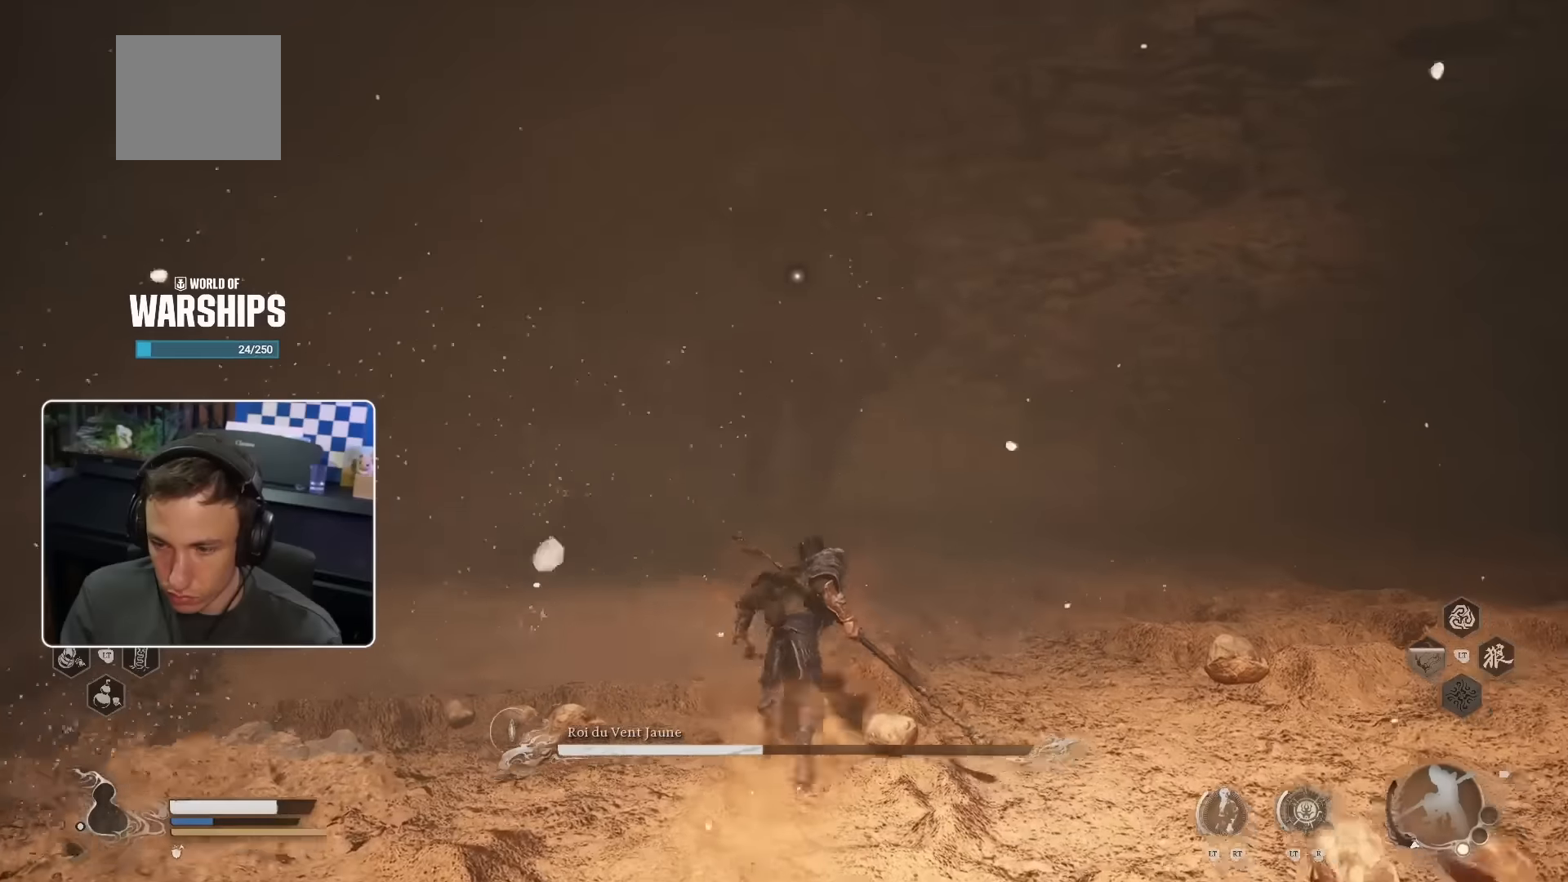
{"buttons": ["CROSS", "R1"], "left_stick": "up", "right_stick": "center", "events": [[317, "R1", "down"]]}
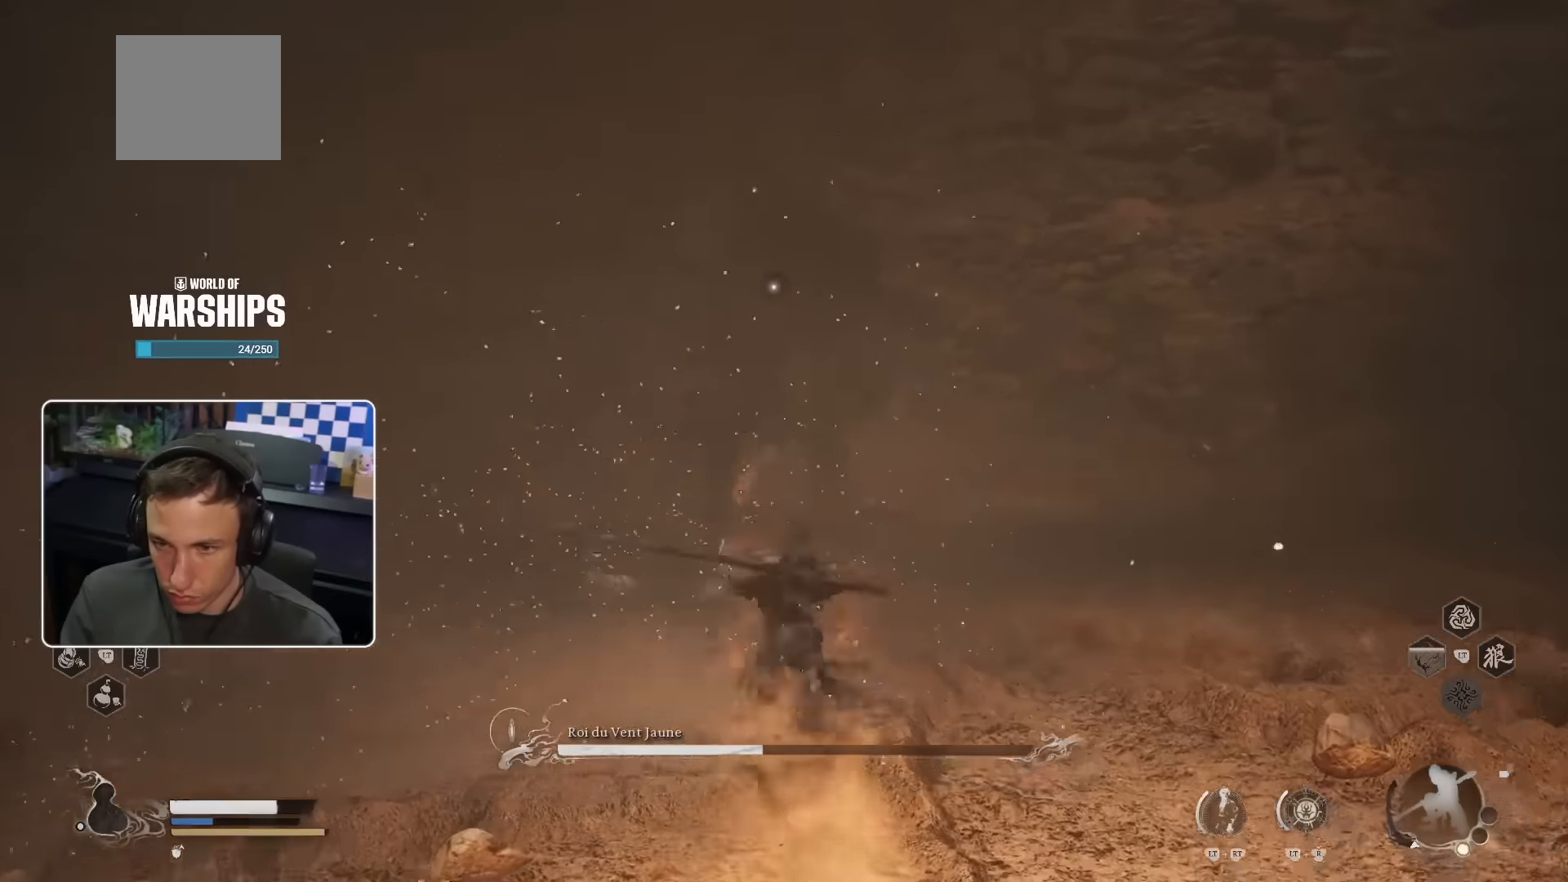
{"buttons": [], "left_stick": "up", "right_stick": "center", "events": [[134, "R1", "up"], [367, "CROSS", "up"]]}
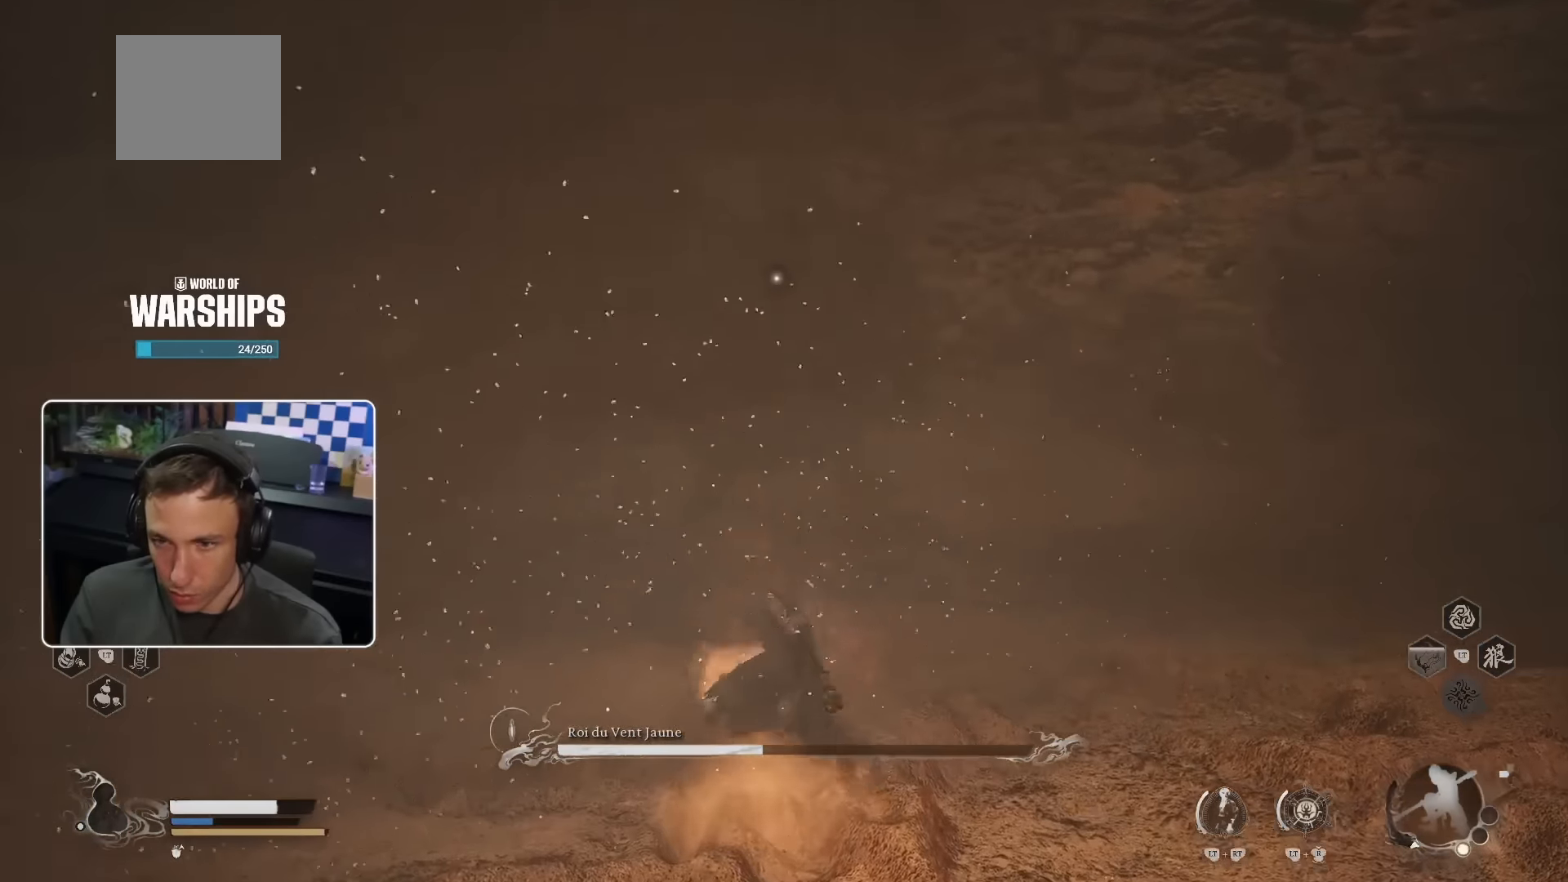
{"buttons": [], "left_stick": "down-right", "right_stick": "center", "events": [[67, "left_stick", "right"], [150, "left_stick", "down-right"]]}
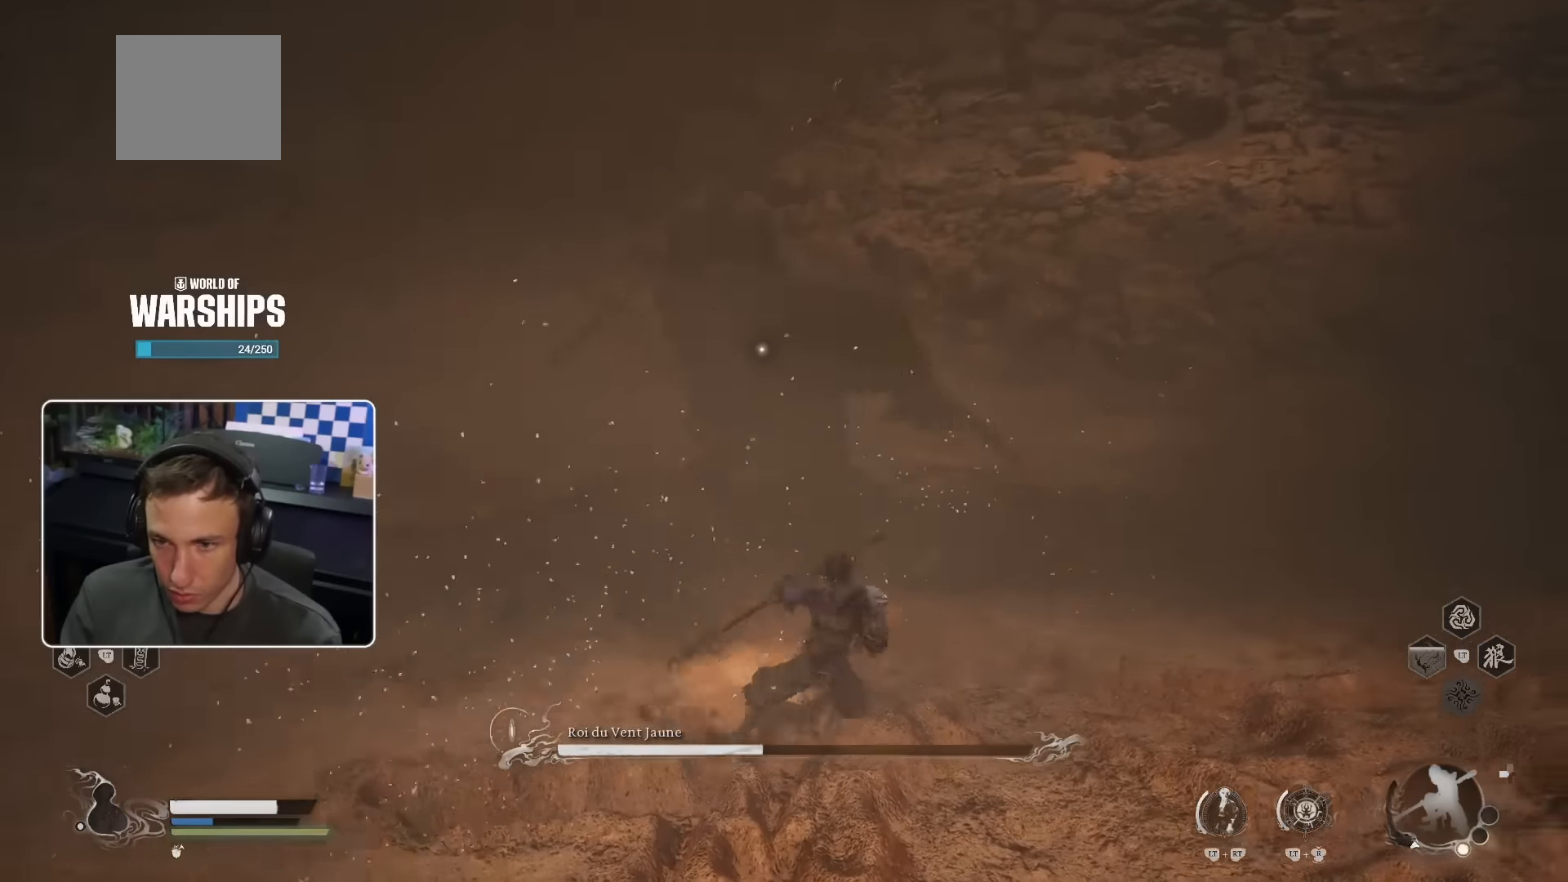
{"buttons": [], "left_stick": "down-right", "right_stick": "center", "events": [[184, "SQUARE", "down"], [317, "SQUARE", "up"]]}
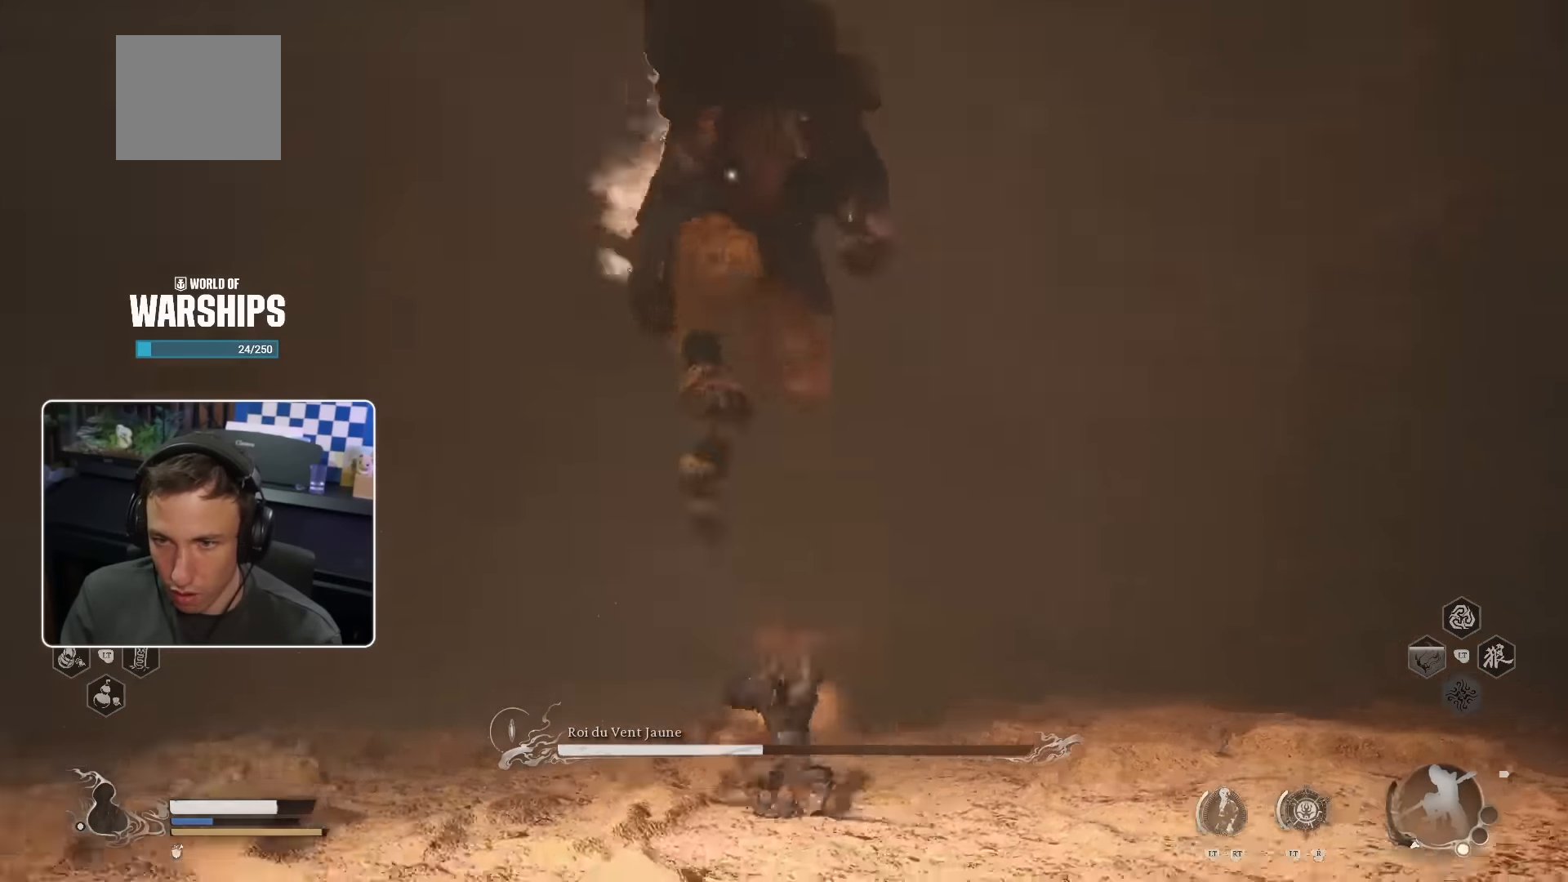
{"buttons": [], "left_stick": "up", "right_stick": "center", "events": [[234, "SQUARE", "down"], [234, "left_stick", "up-right"], [334, "SQUARE", "up"], [367, "left_stick", "up"]]}
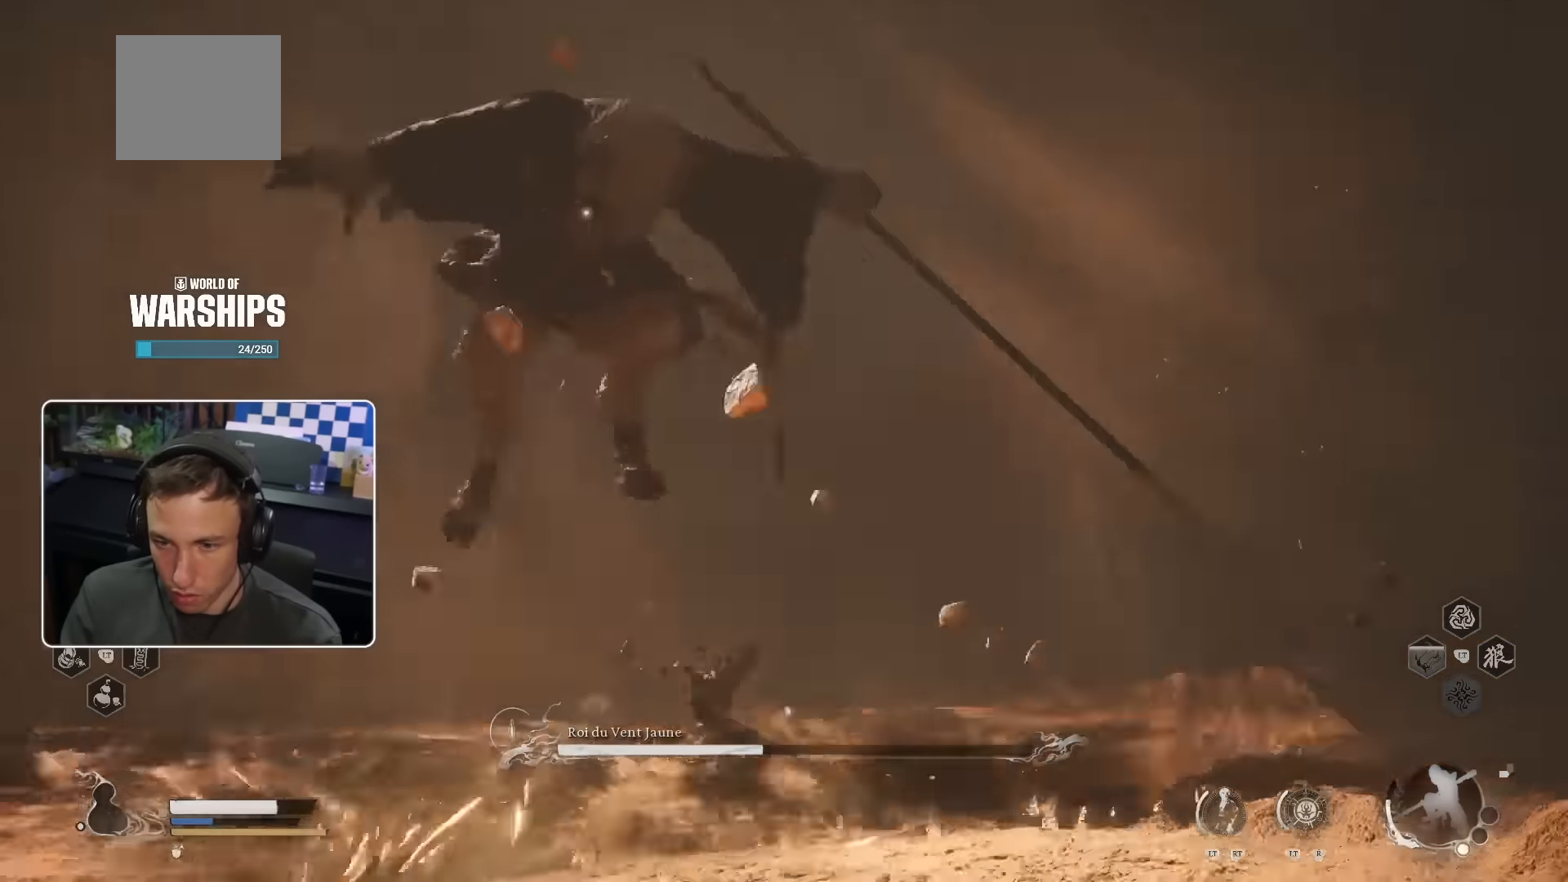
{"buttons": [], "left_stick": "up", "right_stick": "center", "events": []}
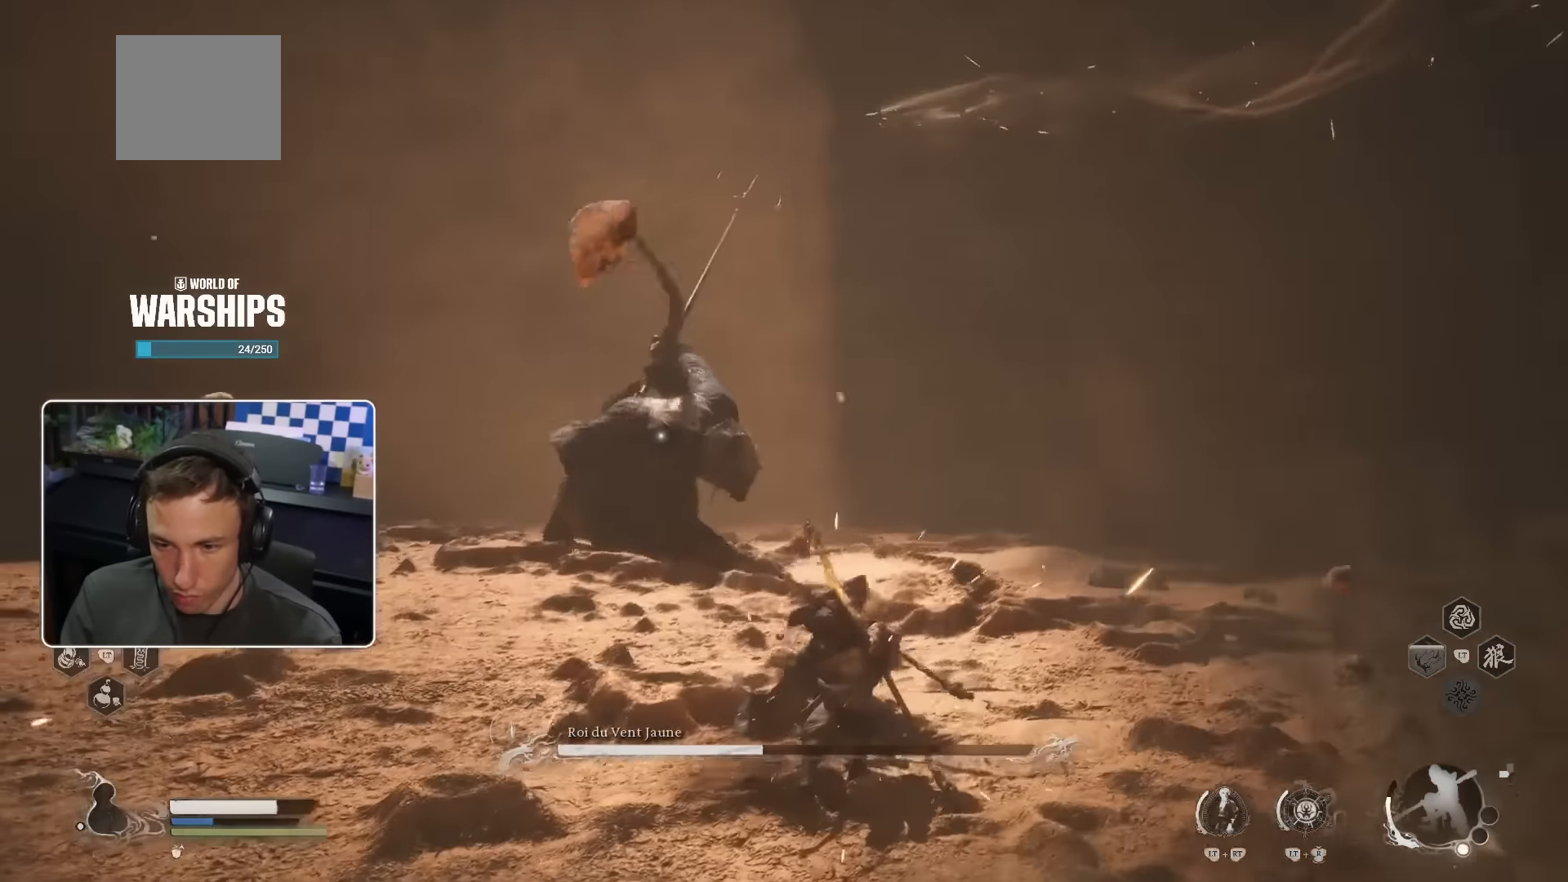
{"buttons": ["CROSS"], "left_stick": "up", "right_stick": "center", "events": [[234, "CROSS", "down"]]}